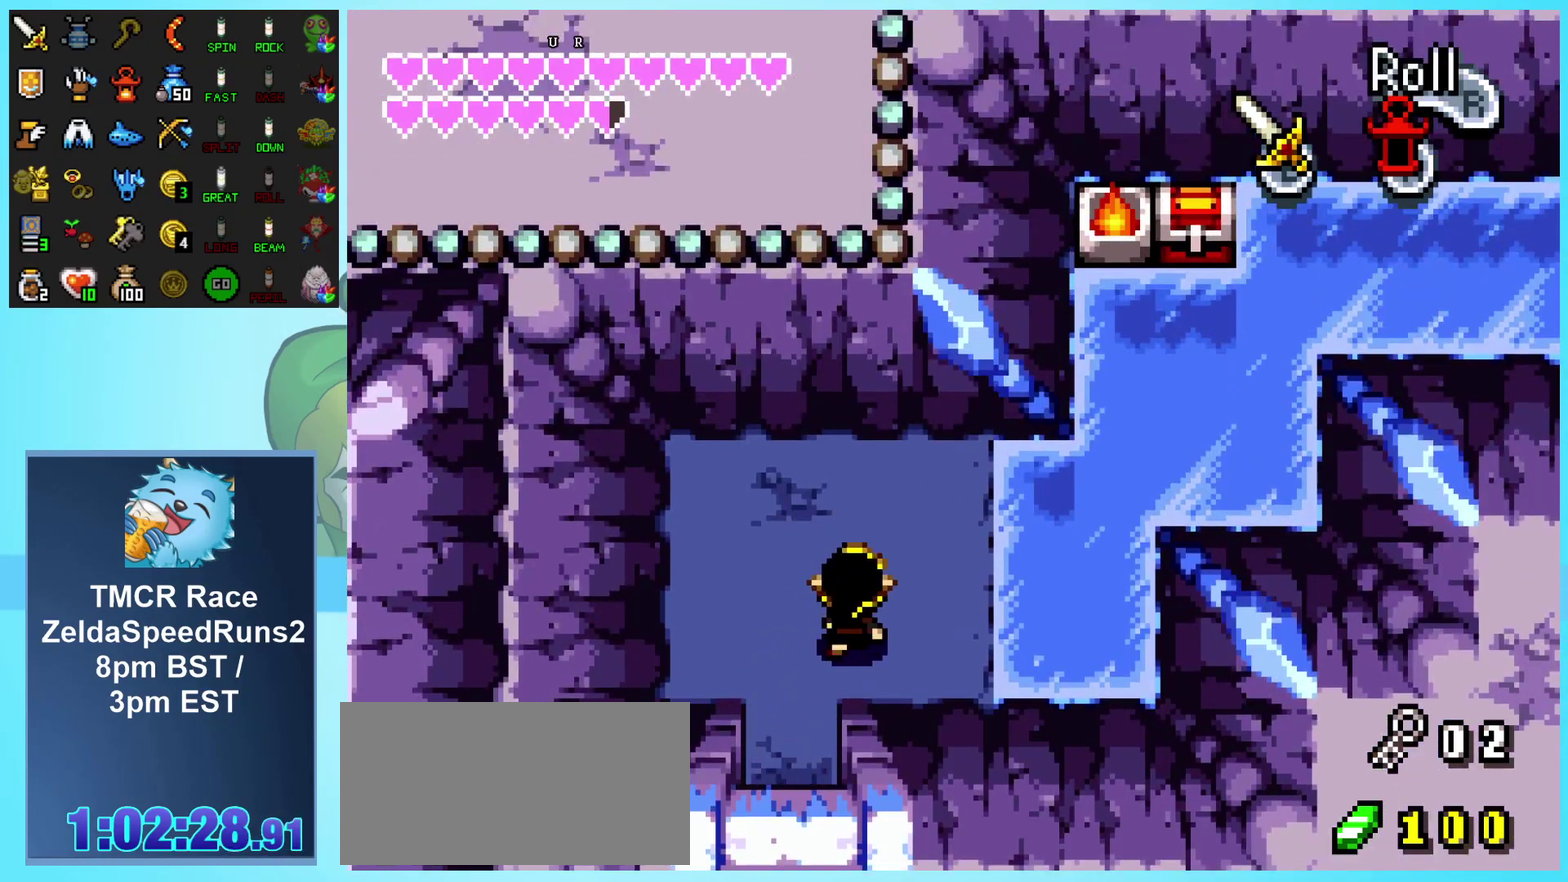
Gameplay with a controller (Nintendo layout); each line is a JSON object with the inputs held at the frame after it. "events" lists button and stick changes between this image and that frame as [ms after this image, input, new state], when the widget could be followed in between. Not read: L3 R3.
{"buttons": ["DPAD_UP", "DPAD_RIGHT"], "events": [[33, "DPAD_UP", "up"], [233, "DPAD_UP", "down"]]}
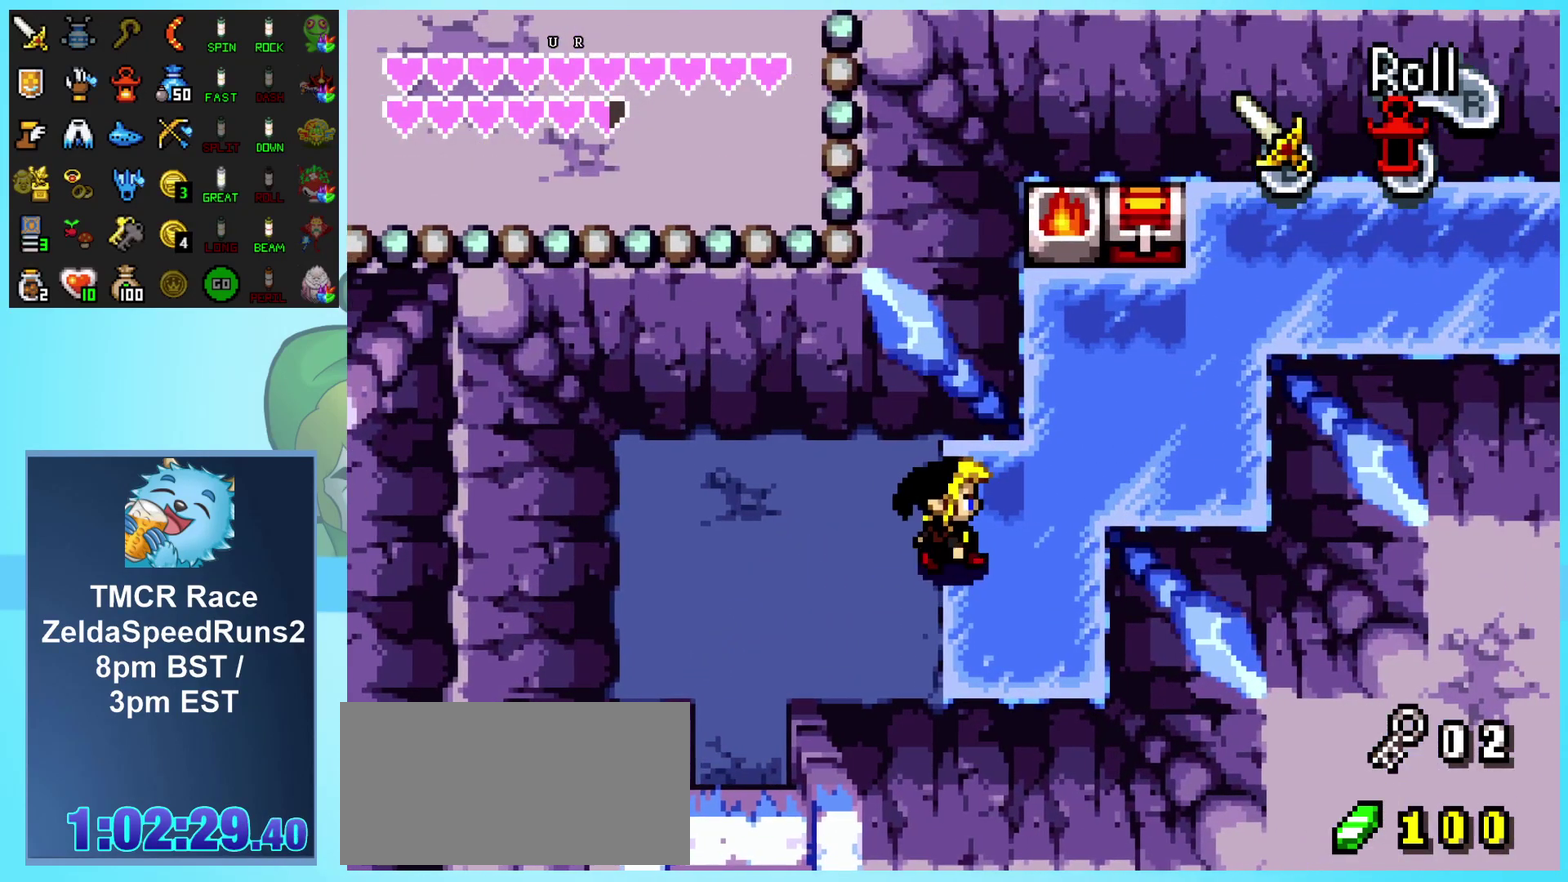
{"buttons": ["DPAD_UP"], "events": [[233, "DPAD_RIGHT", "up"]]}
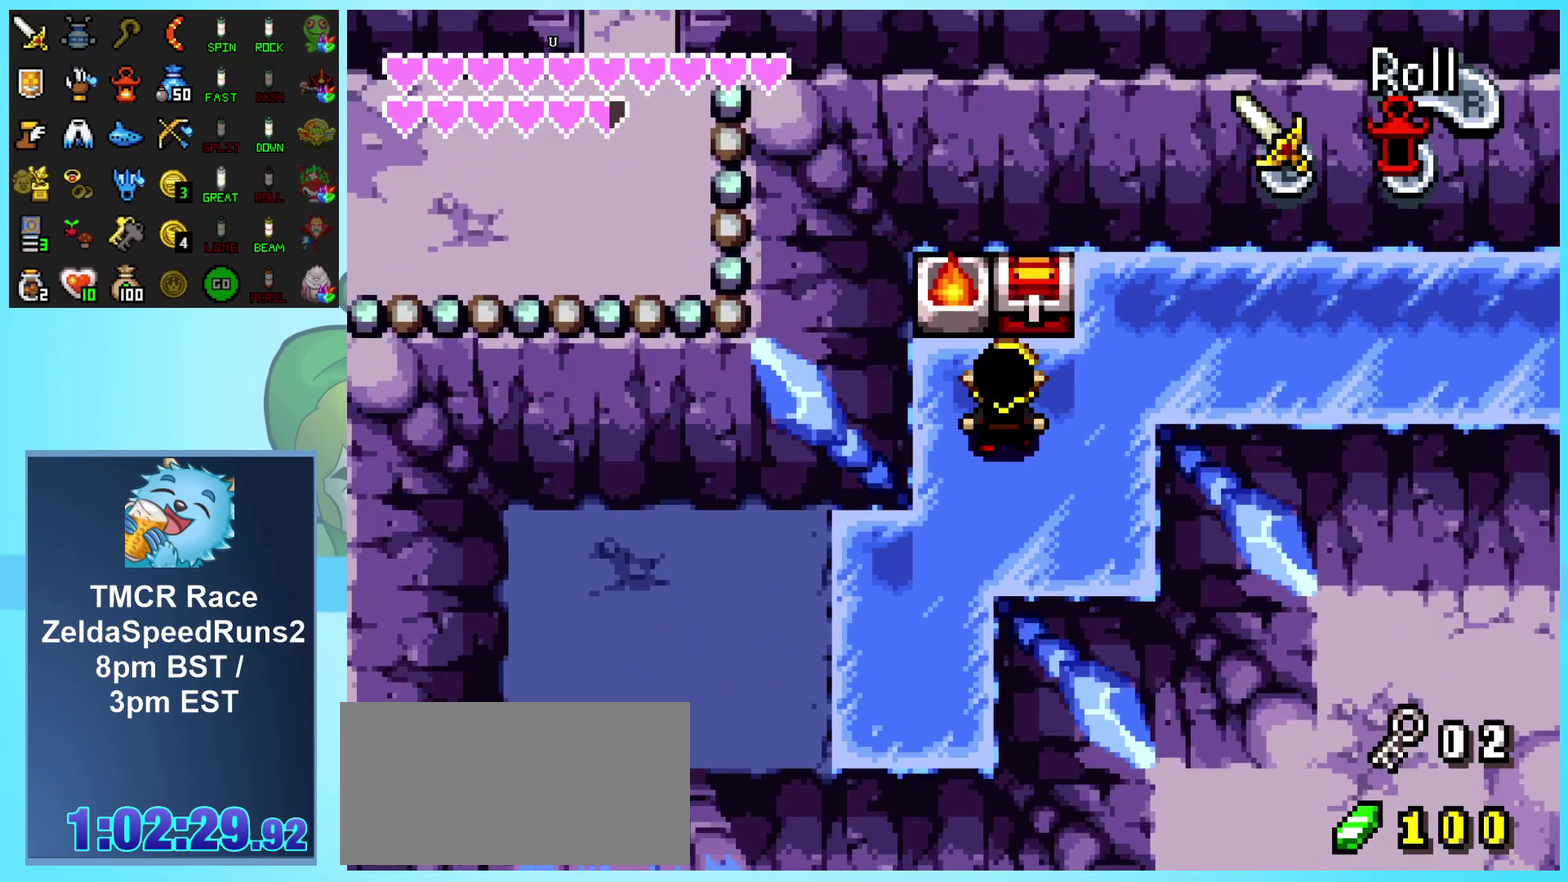
{"buttons": ["R1", "DPAD_DOWN", "DPAD_RIGHT"], "events": [[167, "R1", "down"], [317, "DPAD_UP", "up"], [433, "DPAD_DOWN", "down"], [433, "DPAD_RIGHT", "down"]]}
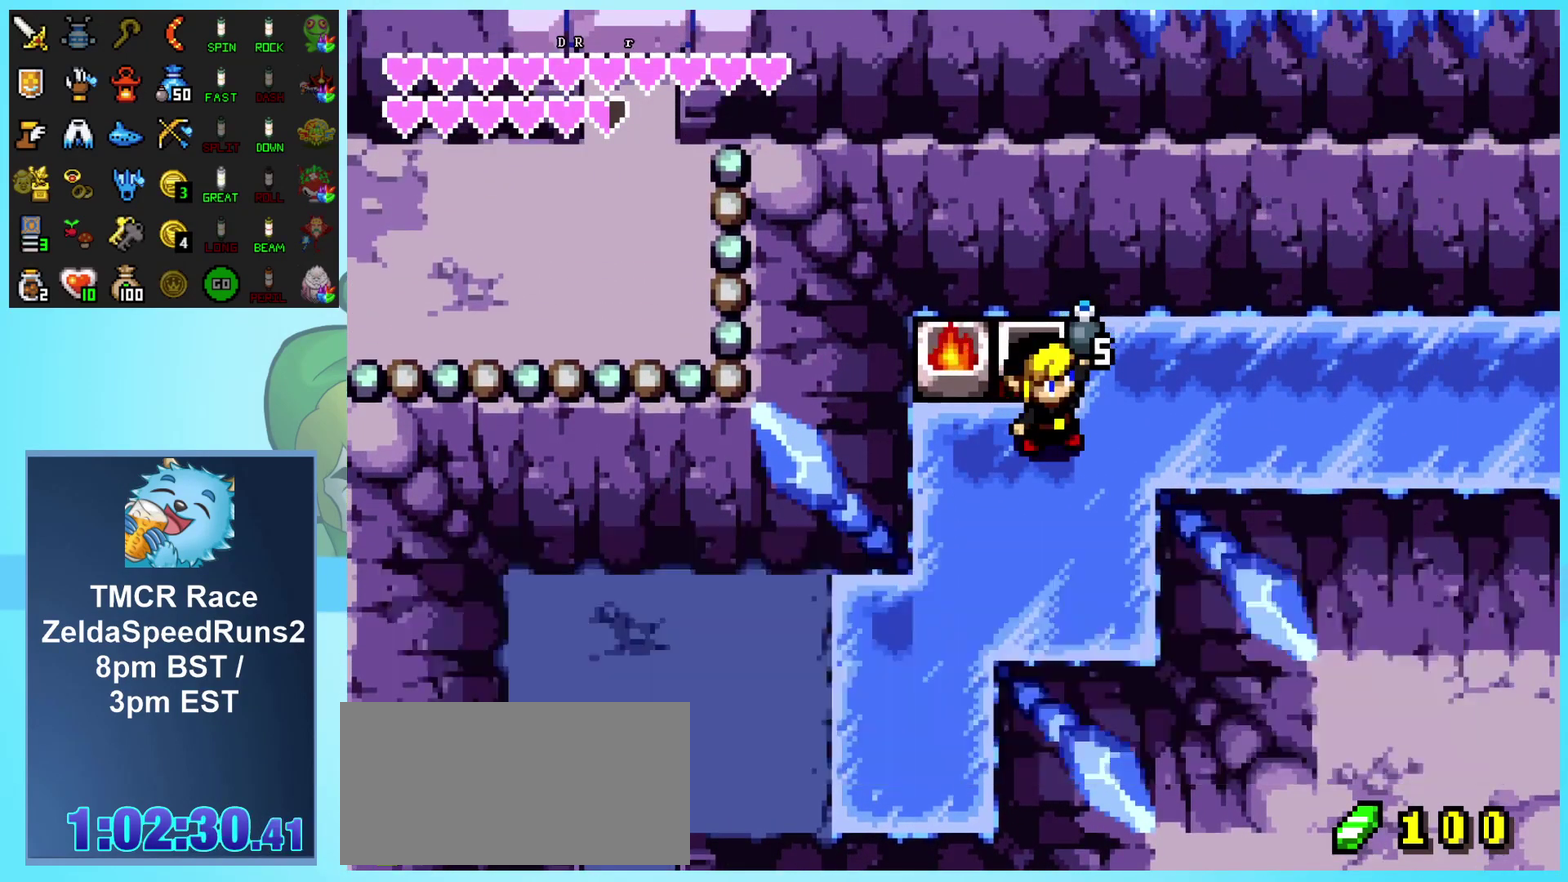
{"buttons": ["DPAD_RIGHT"], "events": [[200, "R1", "up"], [233, "DPAD_DOWN", "up"]]}
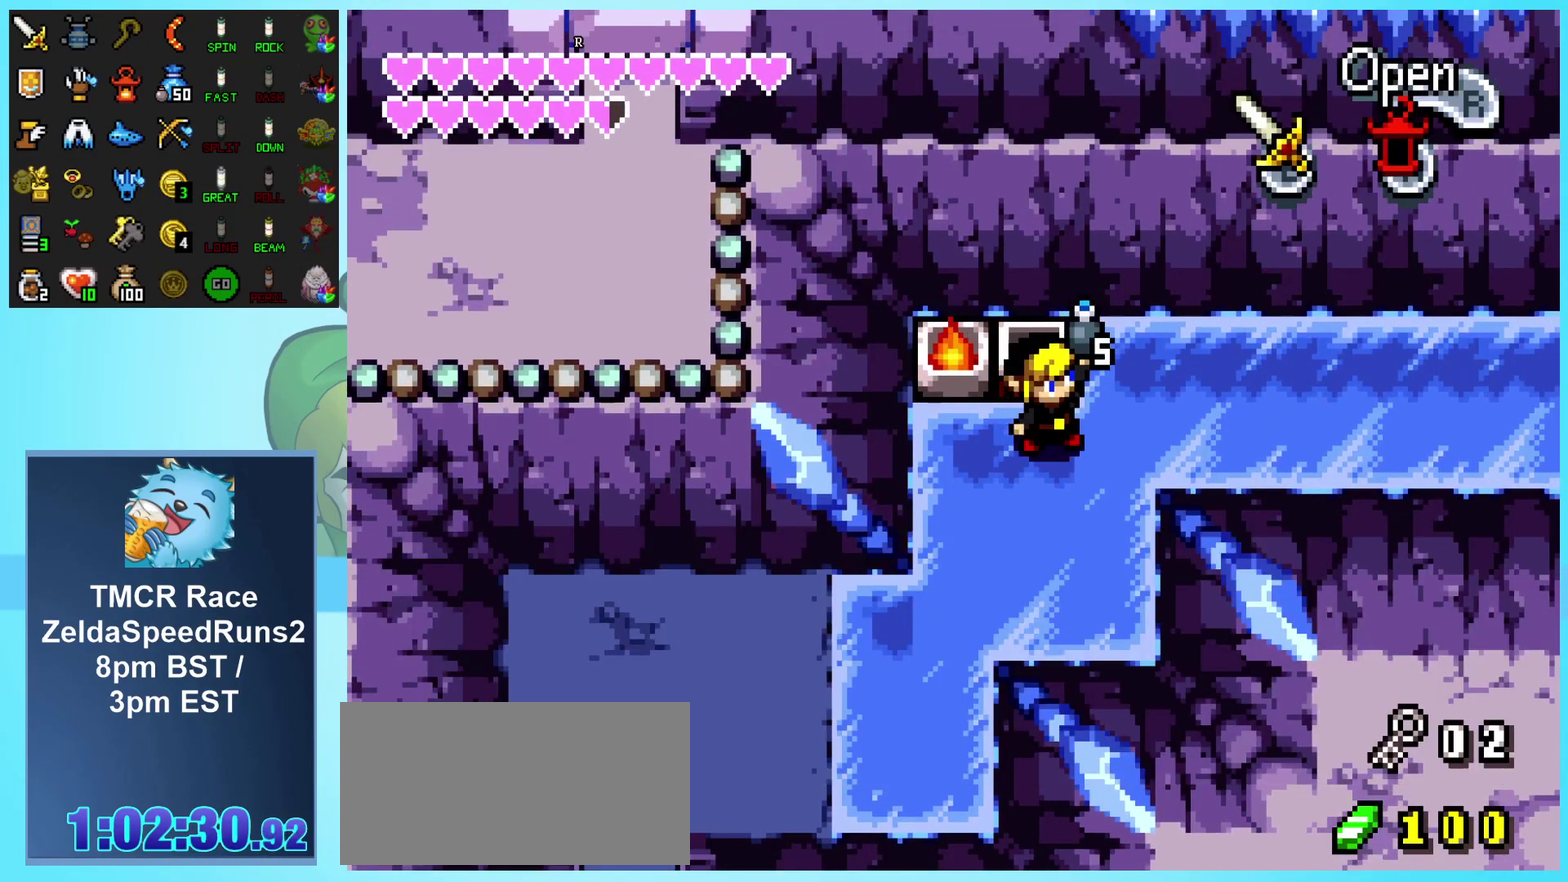
{"buttons": ["DPAD_RIGHT"], "events": []}
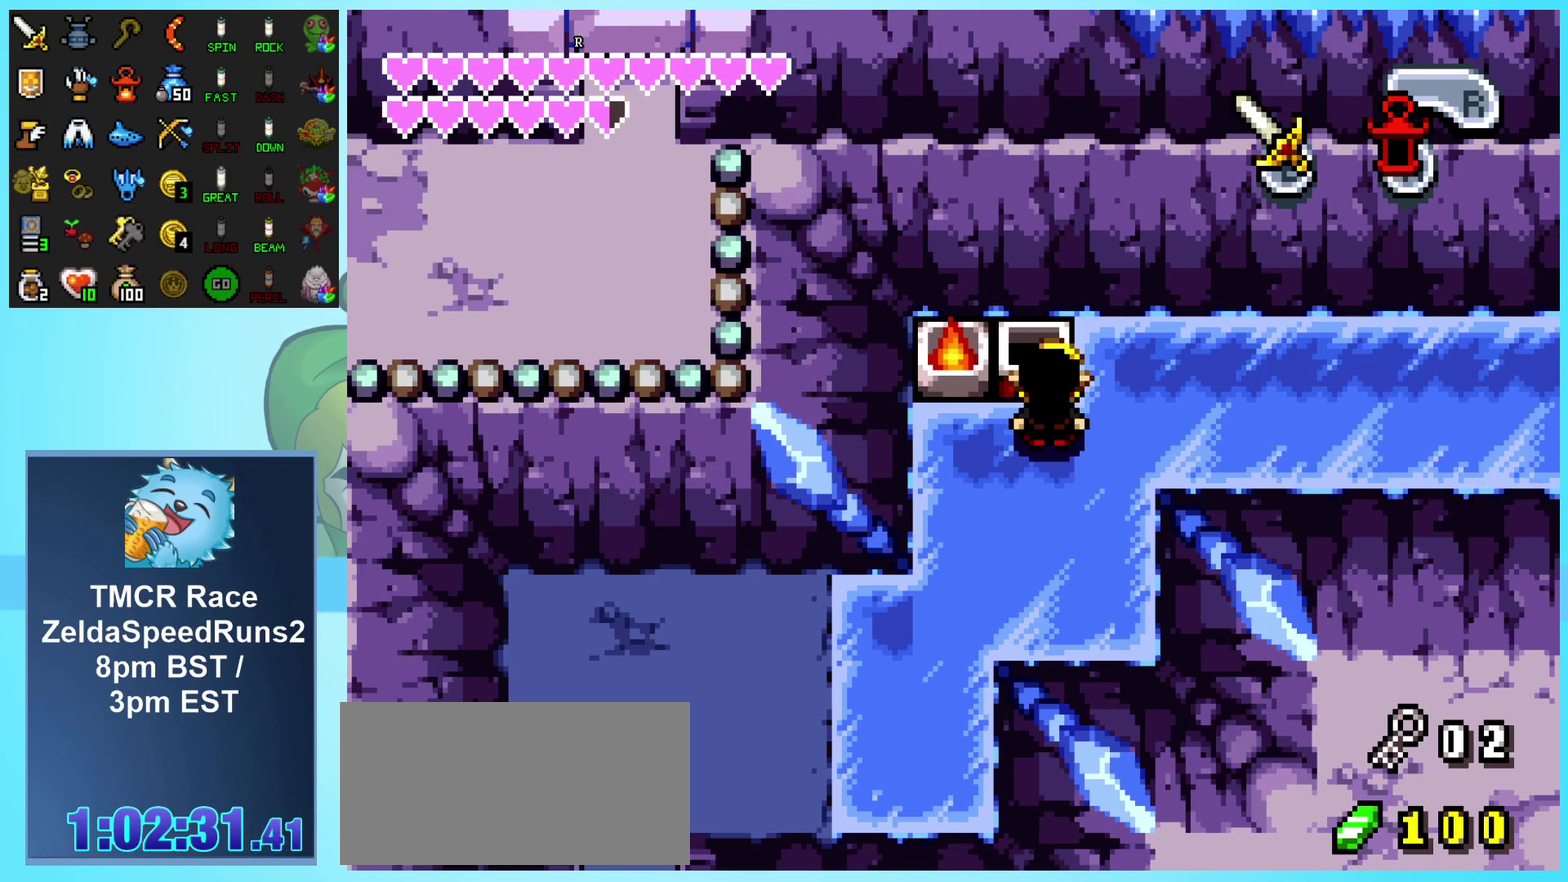
{"buttons": ["DPAD_RIGHT"], "events": []}
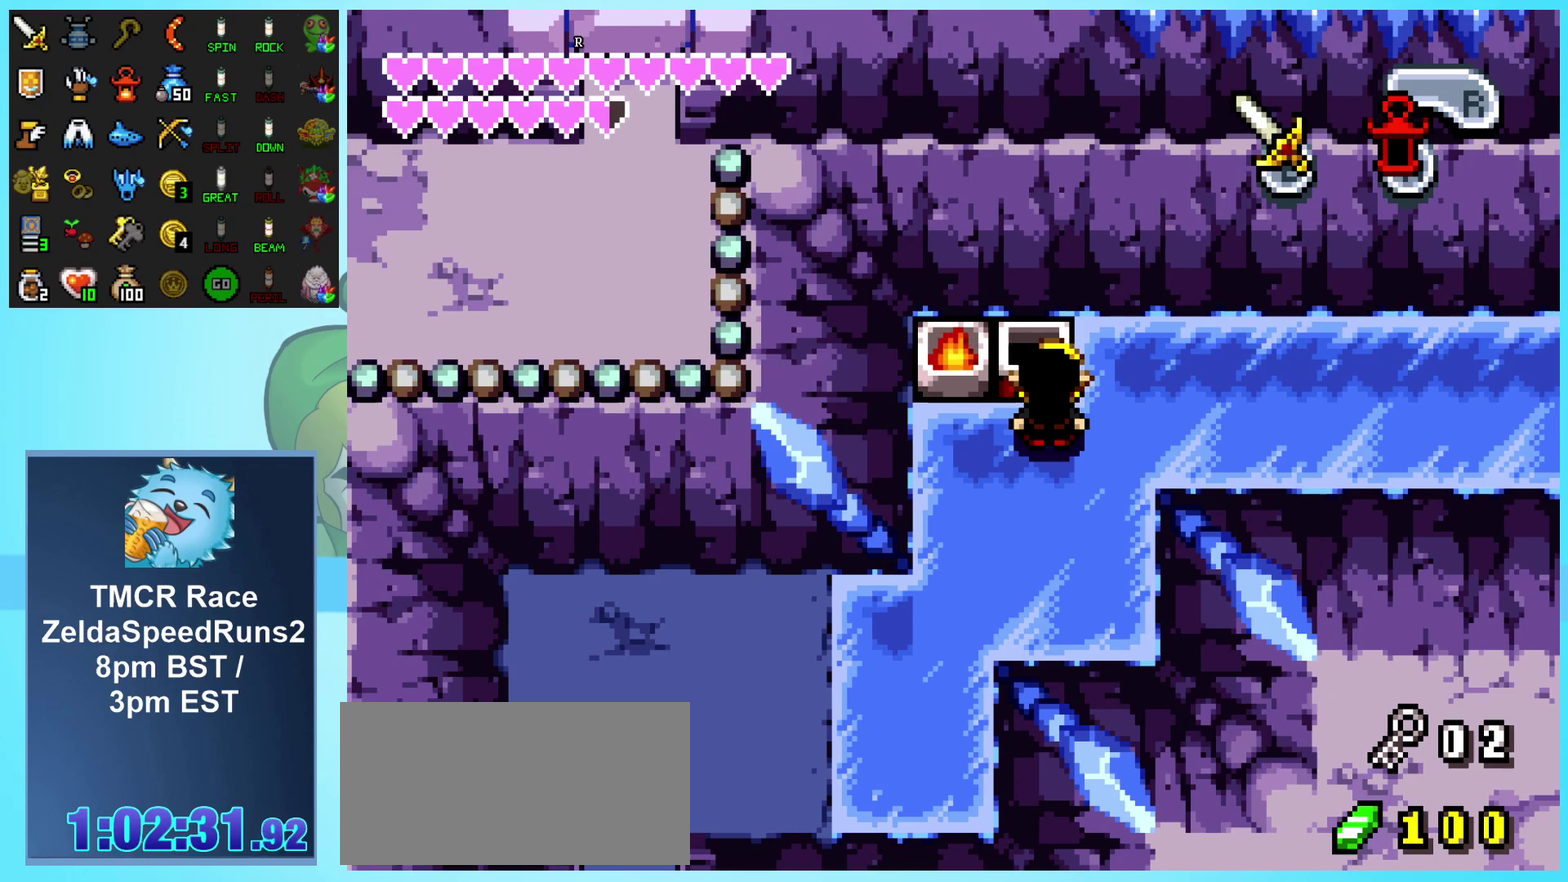
{"buttons": ["DPAD_RIGHT", "START"], "events": [[500, "START", "down"]]}
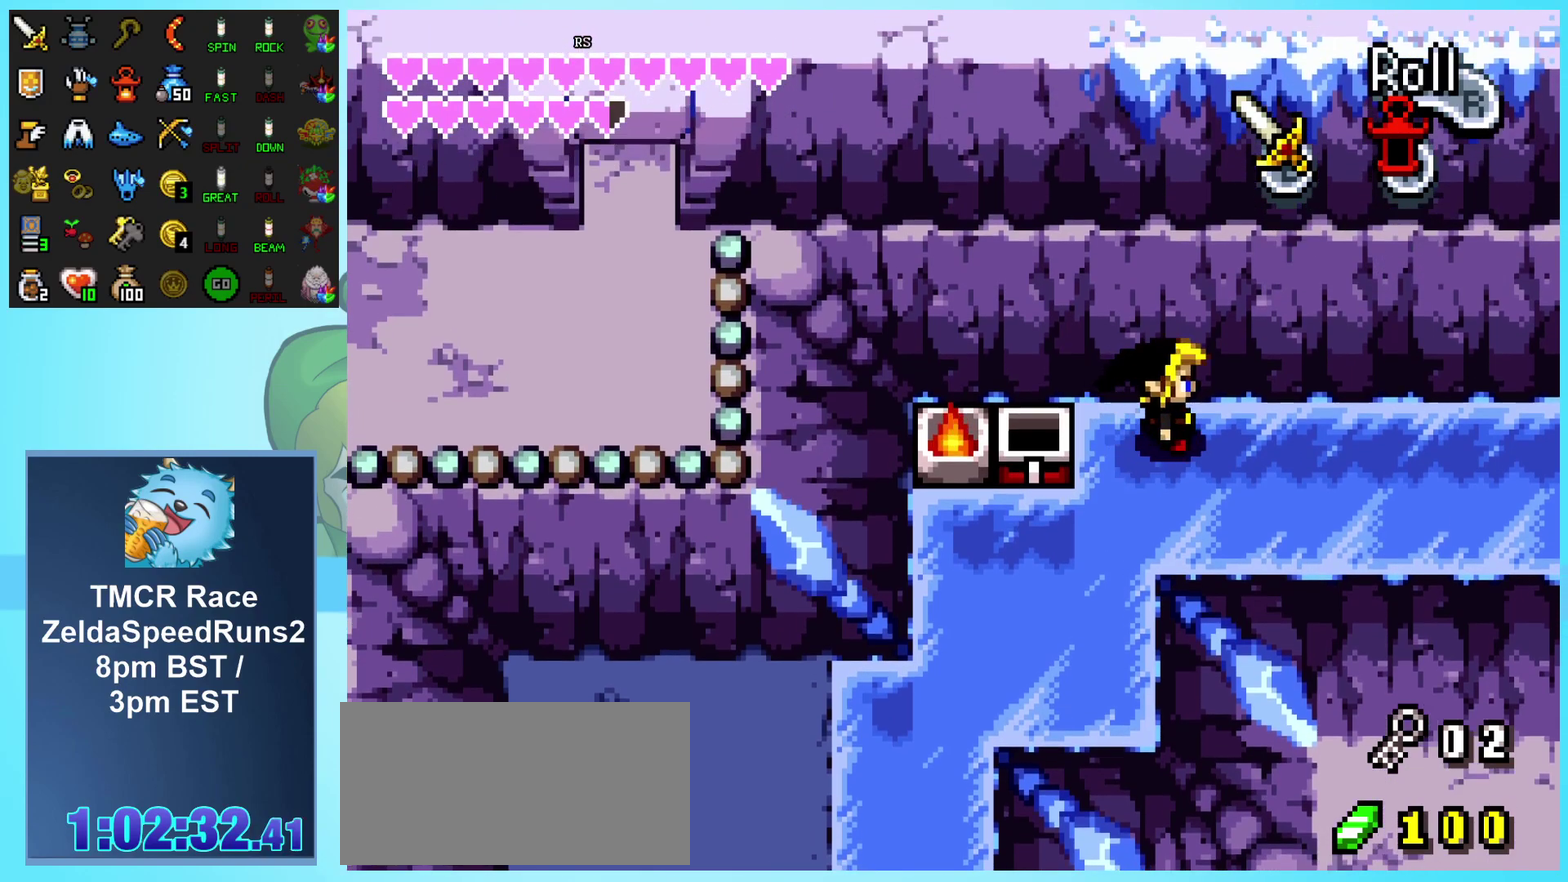
{"buttons": [], "events": [[167, "START", "up"], [183, "DPAD_RIGHT", "up"]]}
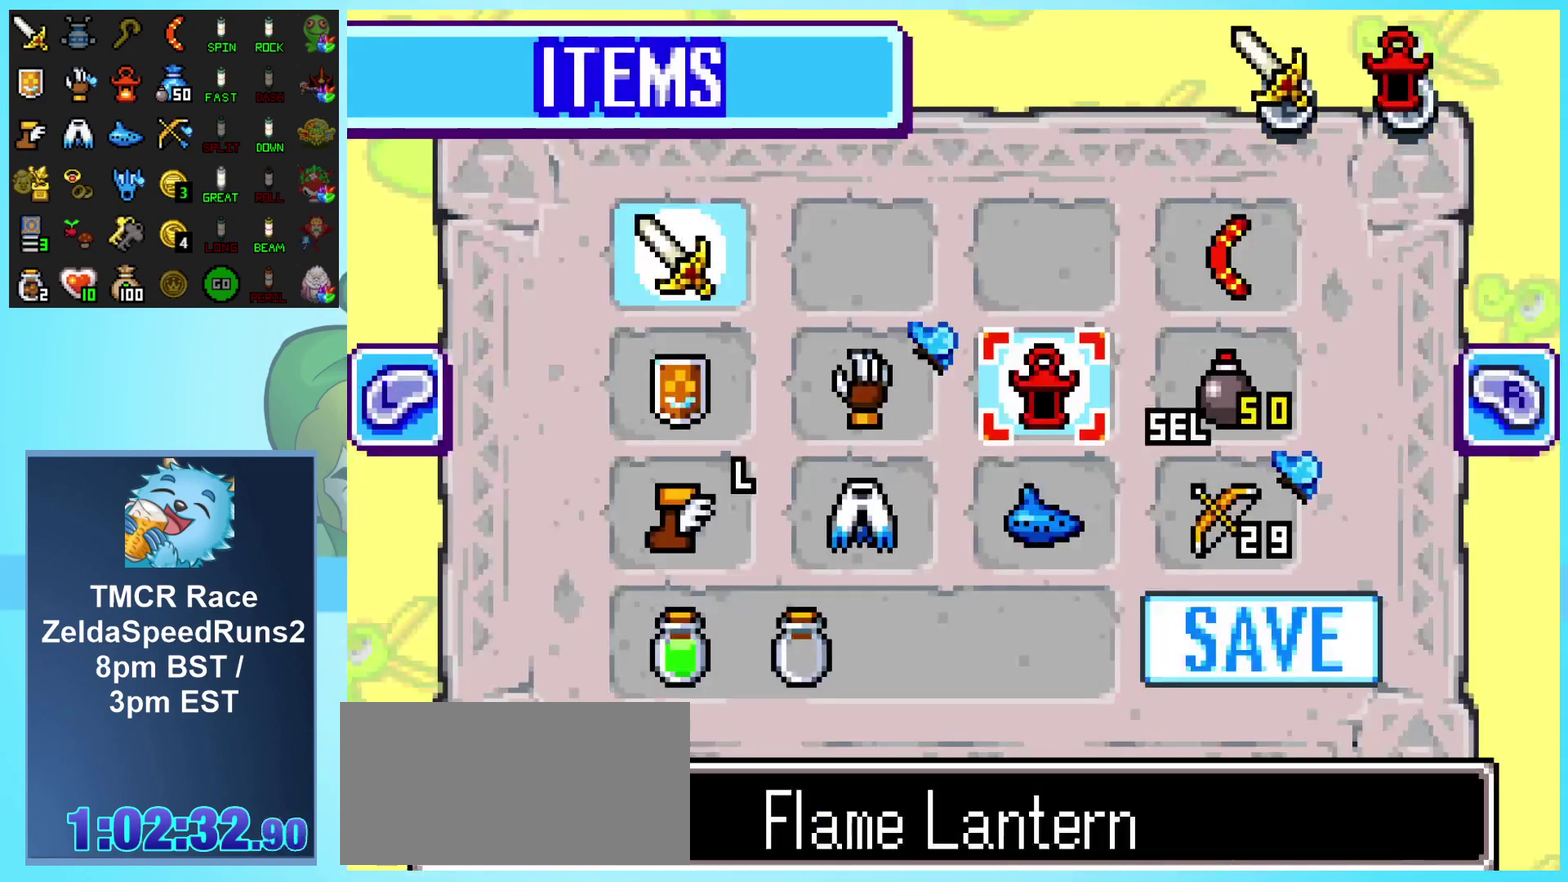
{"buttons": ["DPAD_DOWN"], "events": [[300, "DPAD_LEFT", "down"], [383, "DPAD_LEFT", "up"], [483, "DPAD_DOWN", "down"]]}
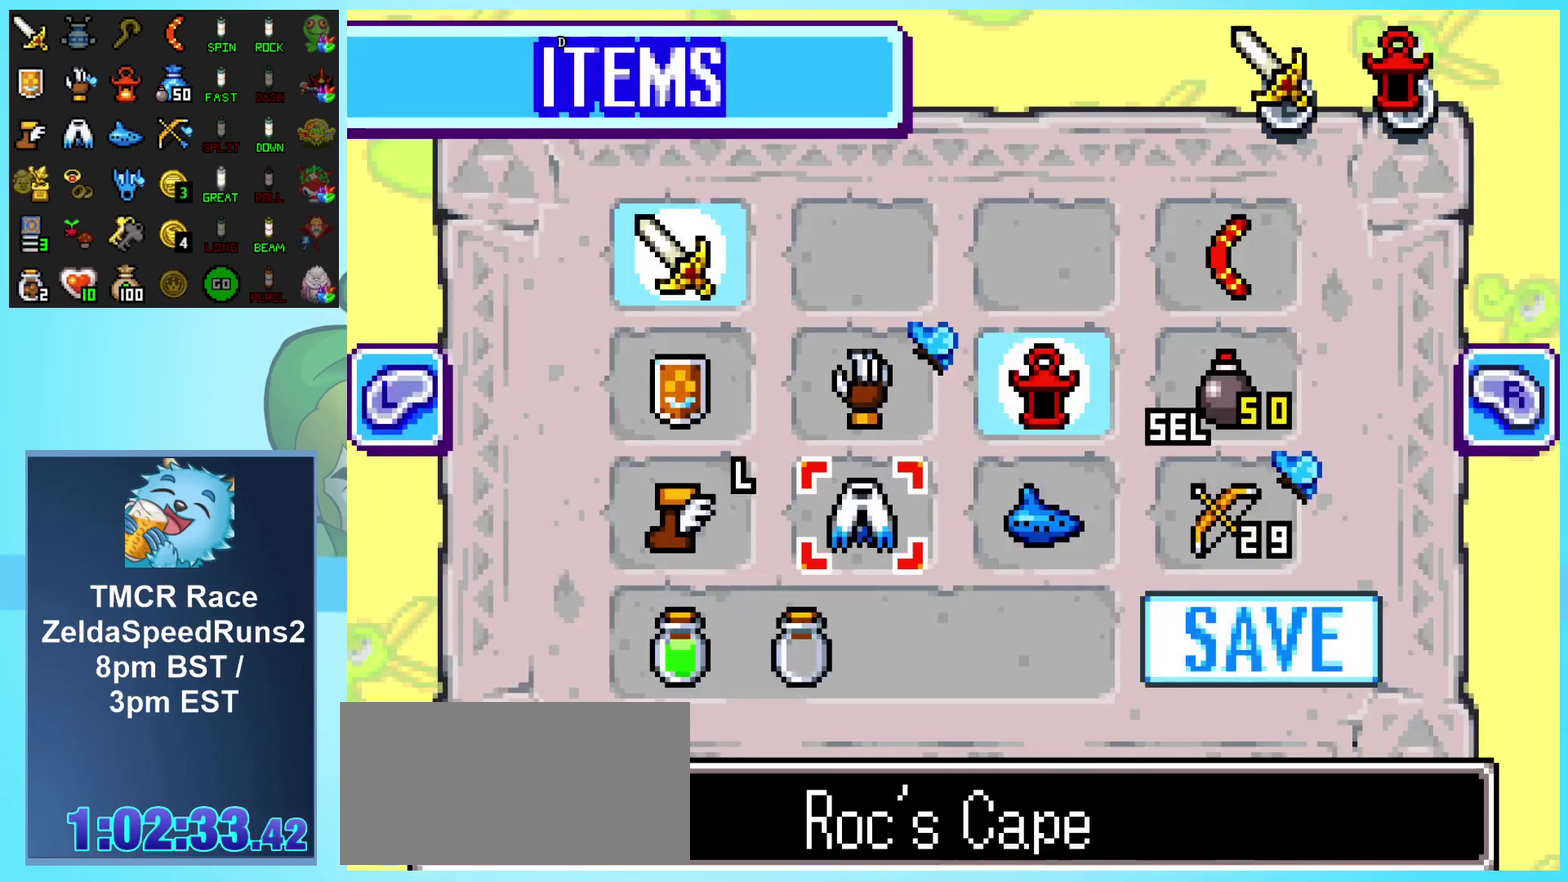
{"buttons": ["DPAD_RIGHT"], "events": [[67, "A", "down"], [83, "DPAD_DOWN", "up"], [183, "A", "up"], [200, "START", "down"], [383, "START", "up"], [417, "DPAD_RIGHT", "down"]]}
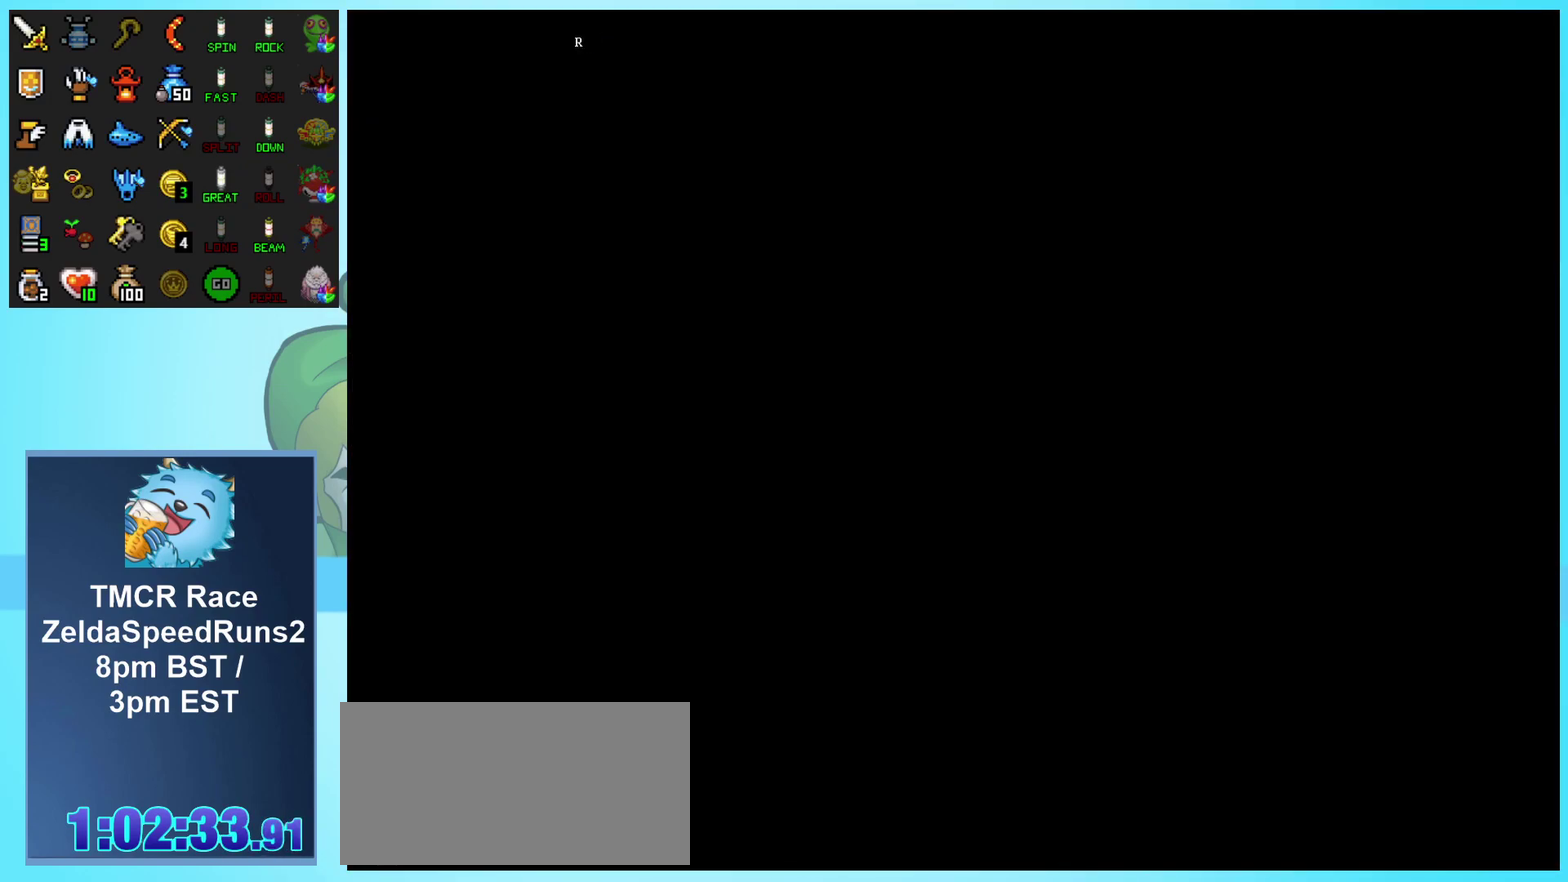
{"buttons": ["DPAD_DOWN", "DPAD_RIGHT"], "events": [[67, "DPAD_DOWN", "down"]]}
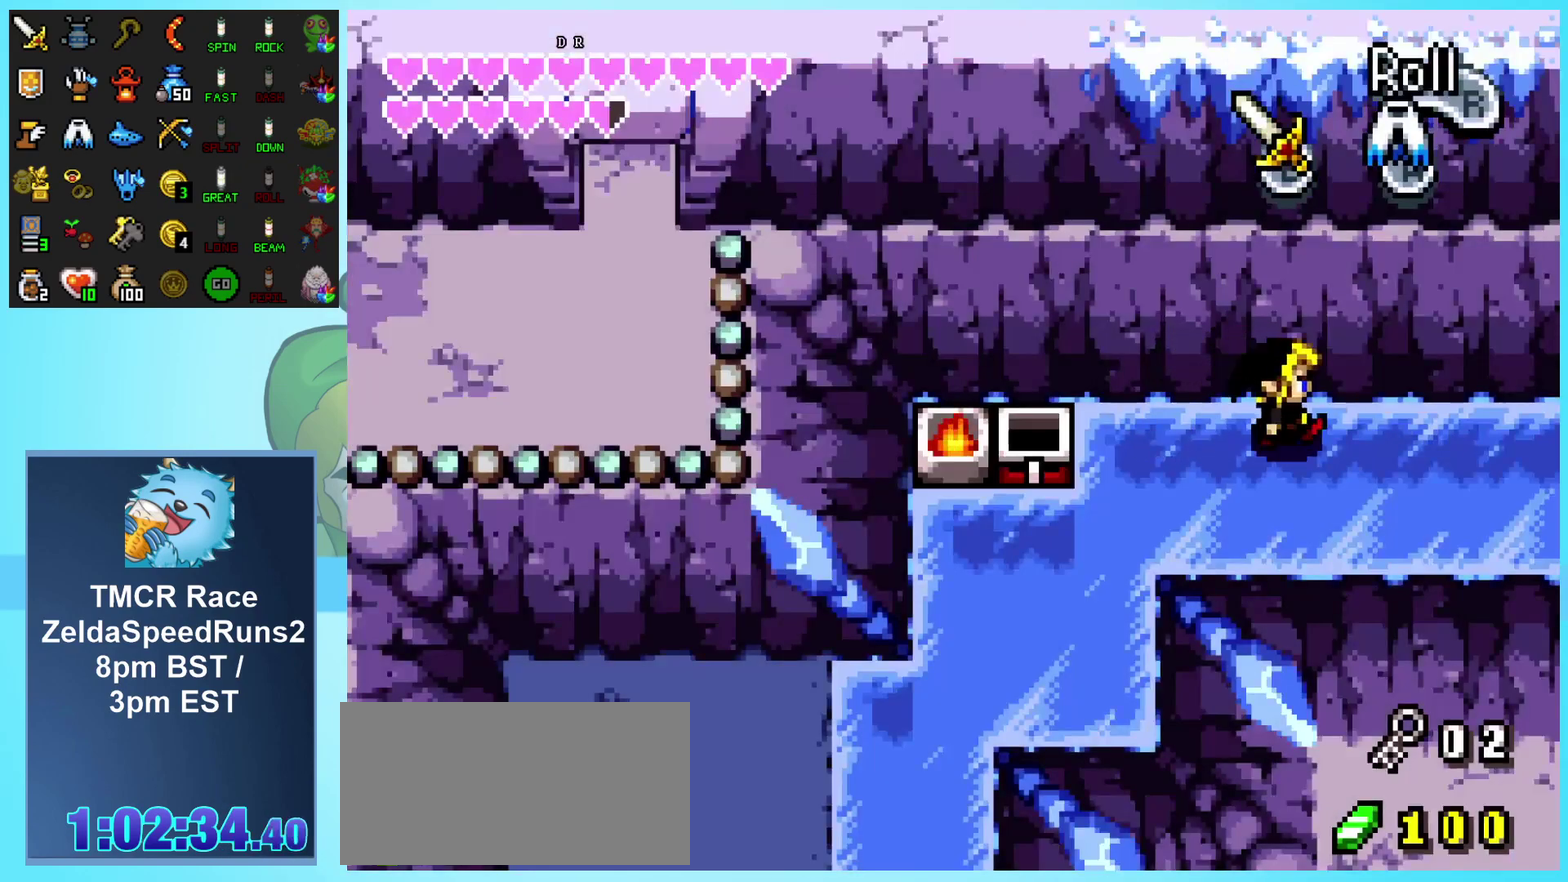
{"buttons": ["DPAD_RIGHT"], "events": [[283, "DPAD_DOWN", "up"]]}
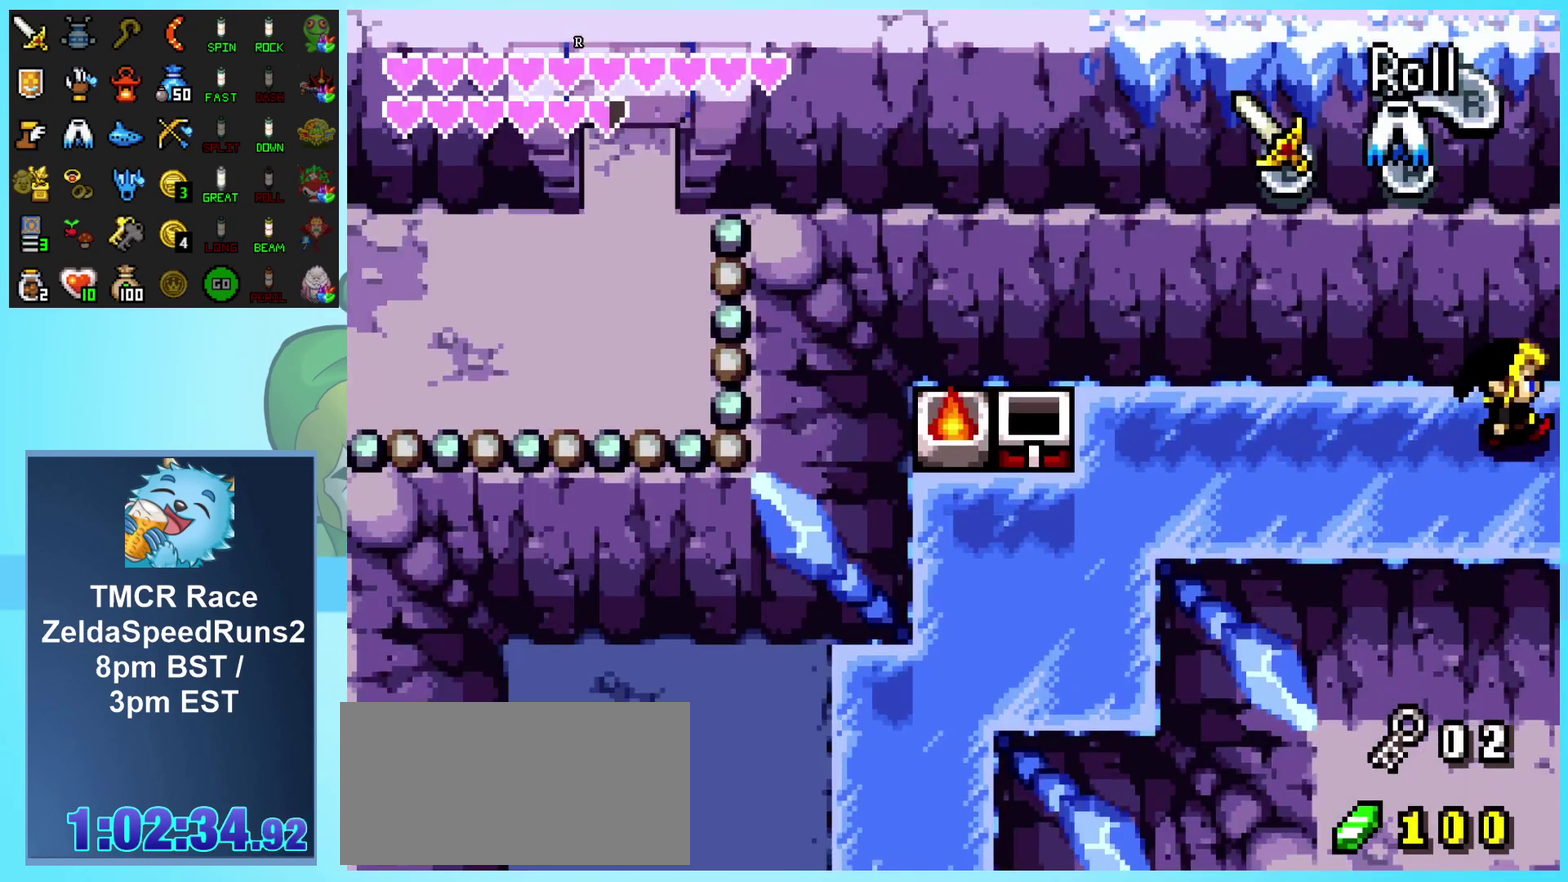
{"buttons": ["DPAD_RIGHT"], "events": []}
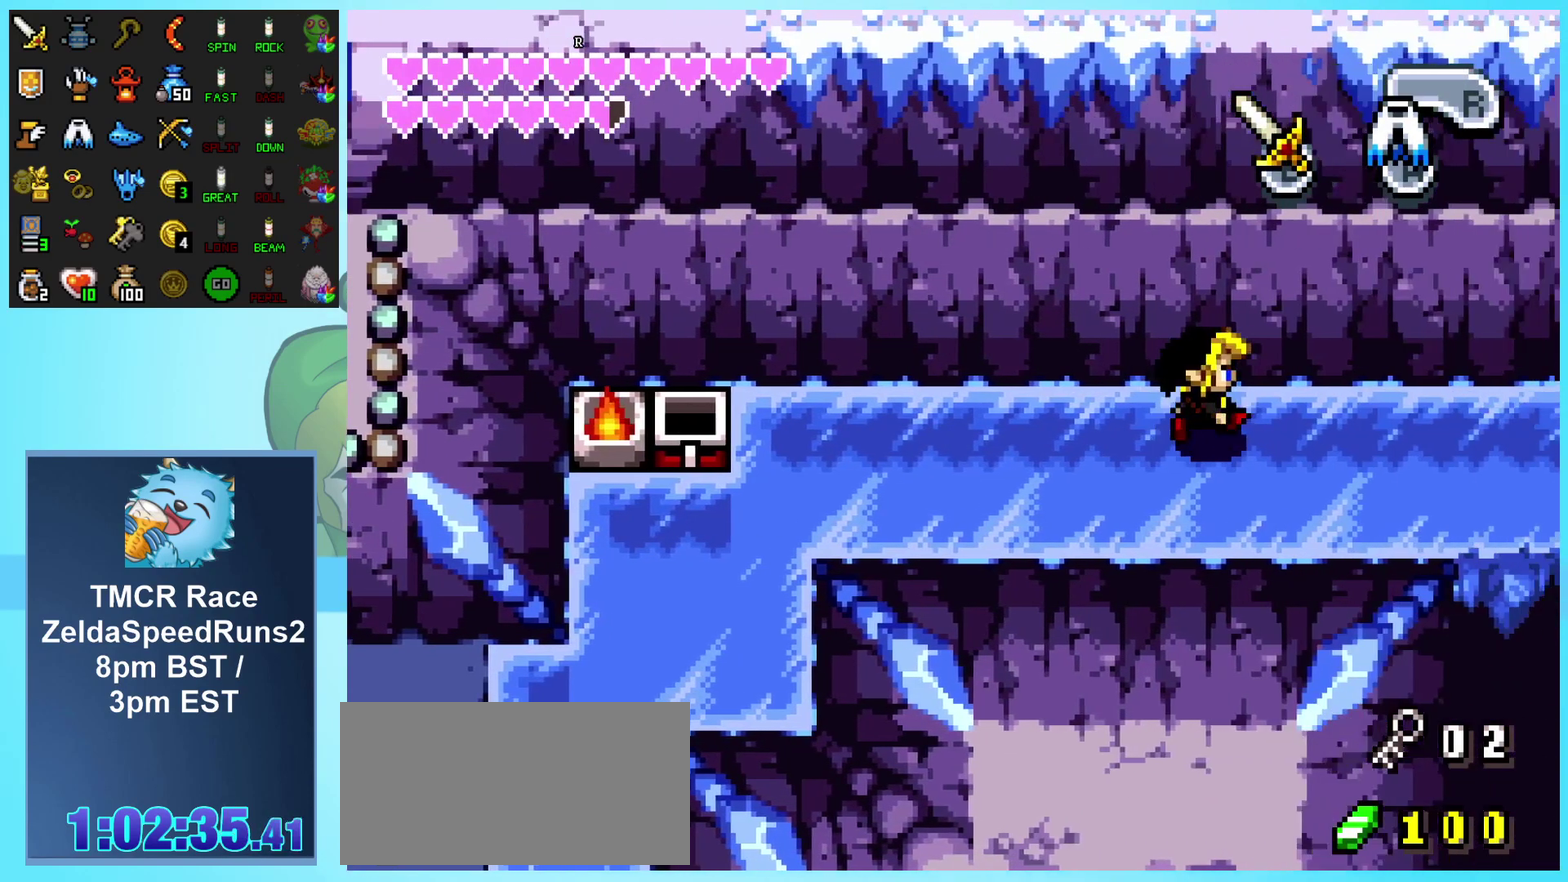
{"buttons": ["DPAD_RIGHT"], "events": []}
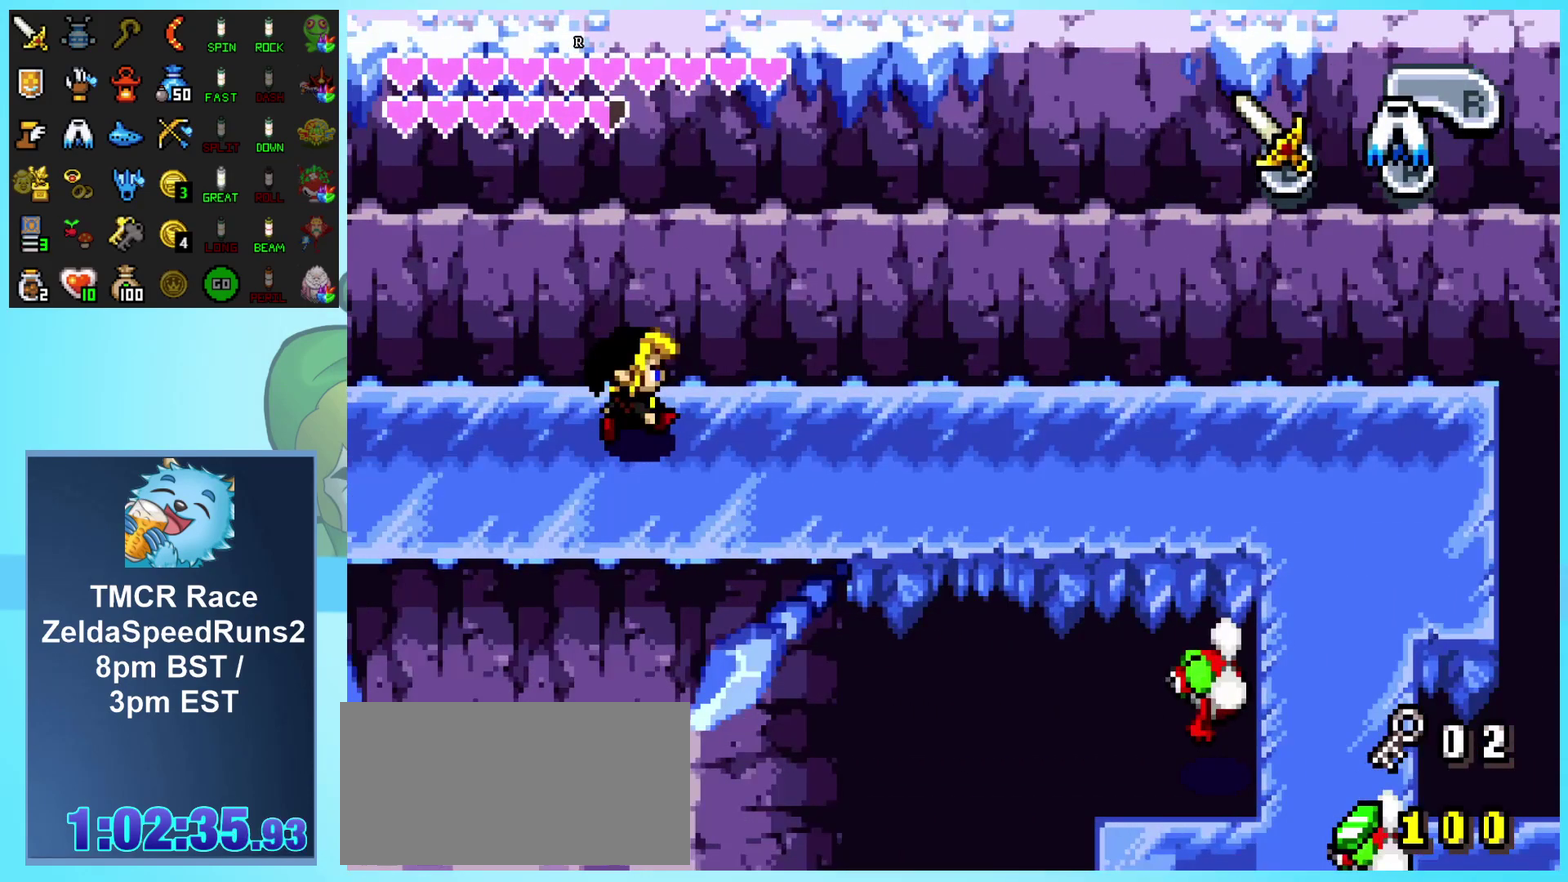
{"buttons": ["DPAD_DOWN", "DPAD_RIGHT"], "events": [[417, "DPAD_DOWN", "down"]]}
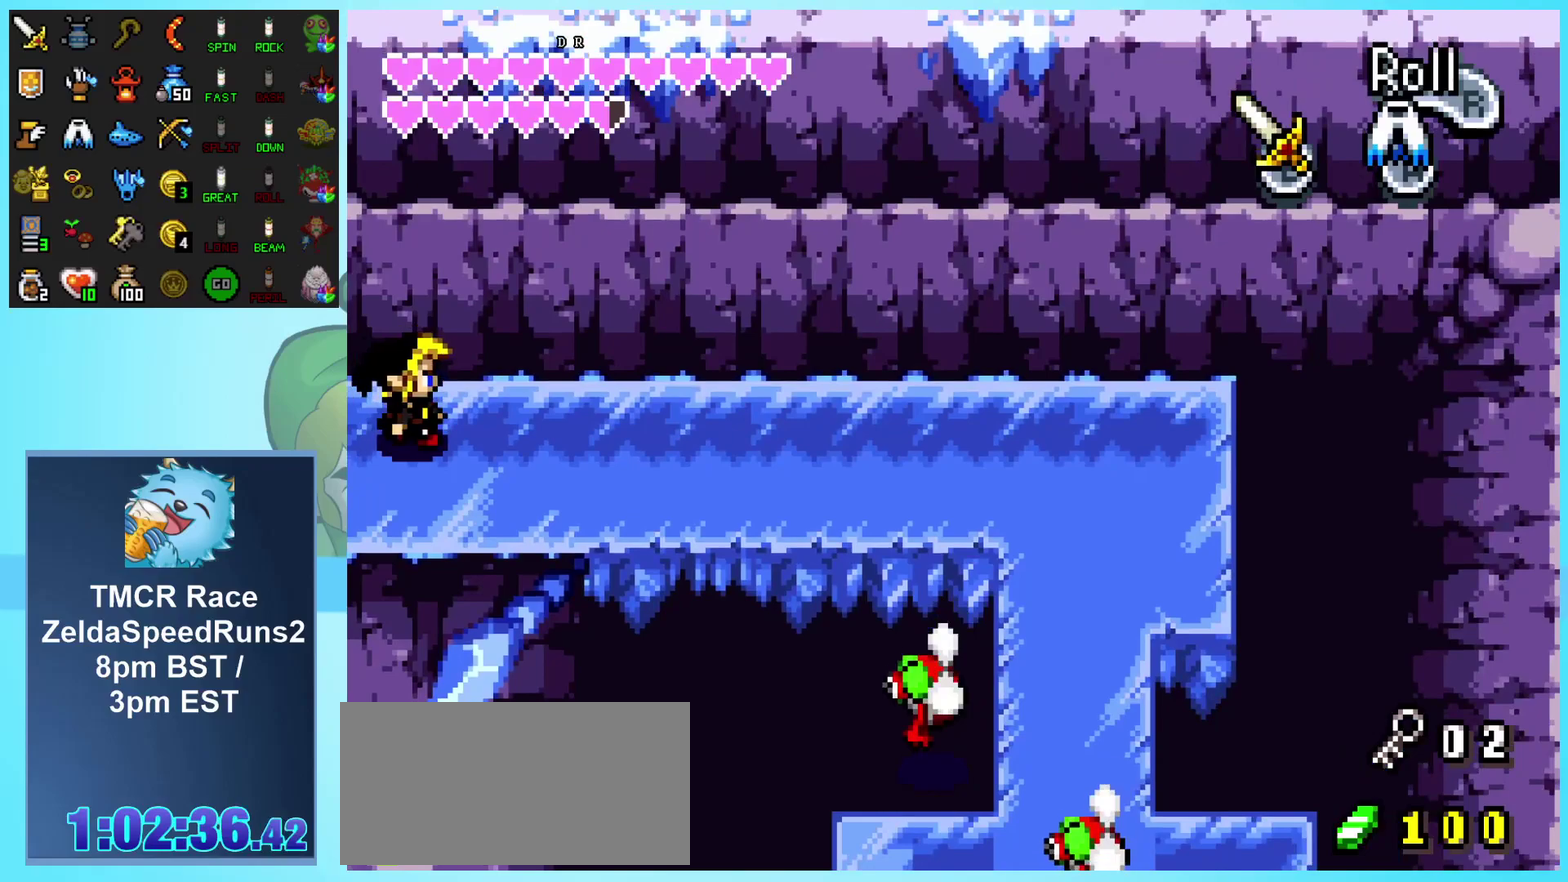
{"buttons": ["DPAD_RIGHT"], "events": [[183, "DPAD_DOWN", "up"]]}
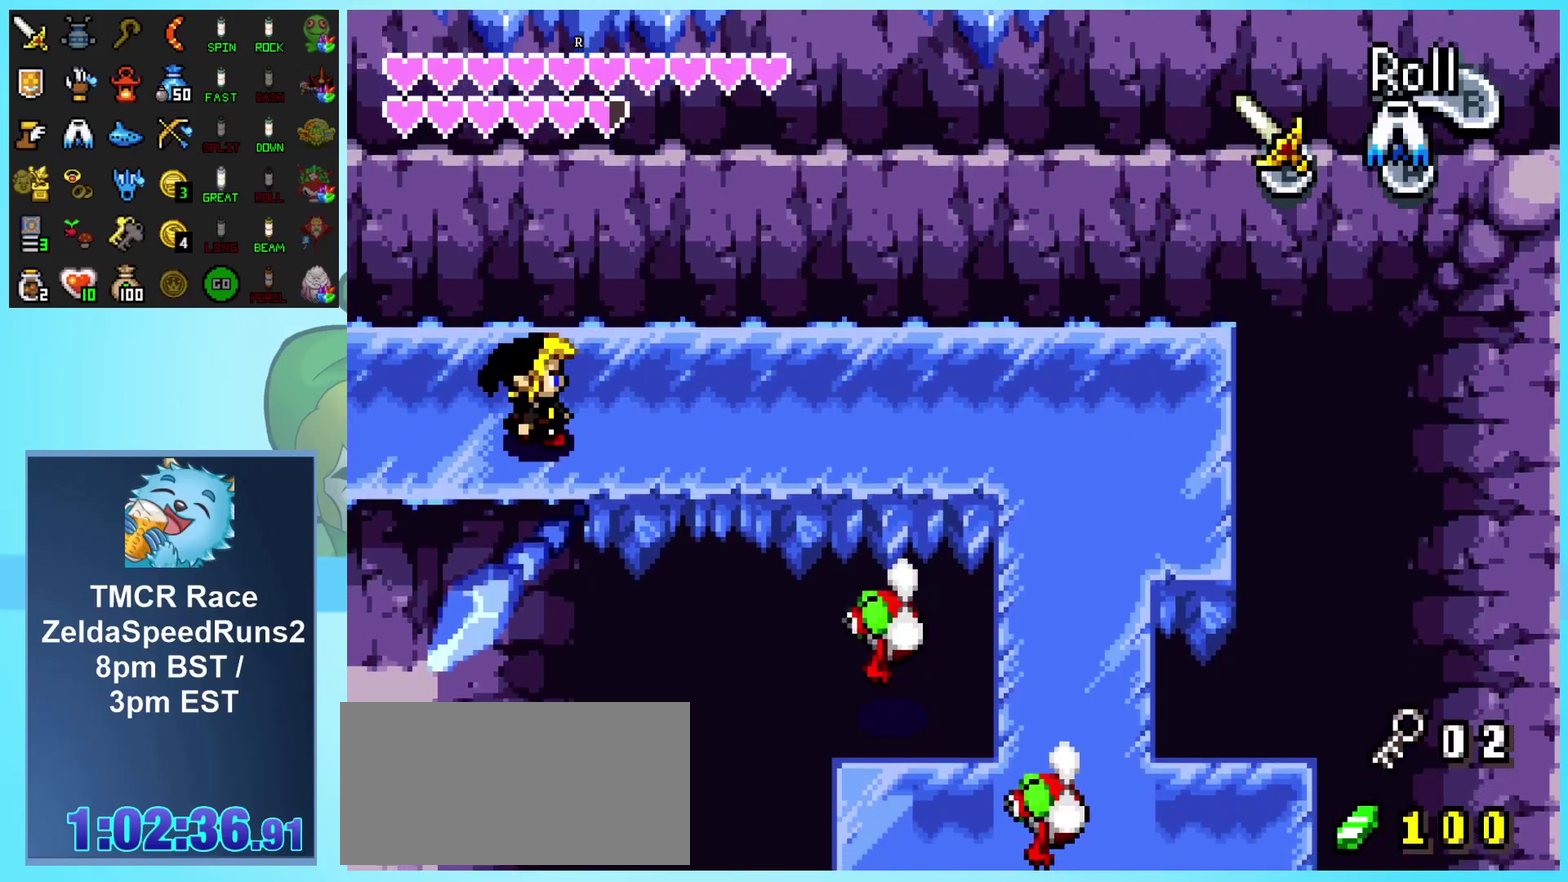
{"buttons": ["DPAD_DOWN"], "events": [[33, "DPAD_DOWN", "down"], [67, "DPAD_RIGHT", "up"], [83, "A", "down"], [233, "A", "up"]]}
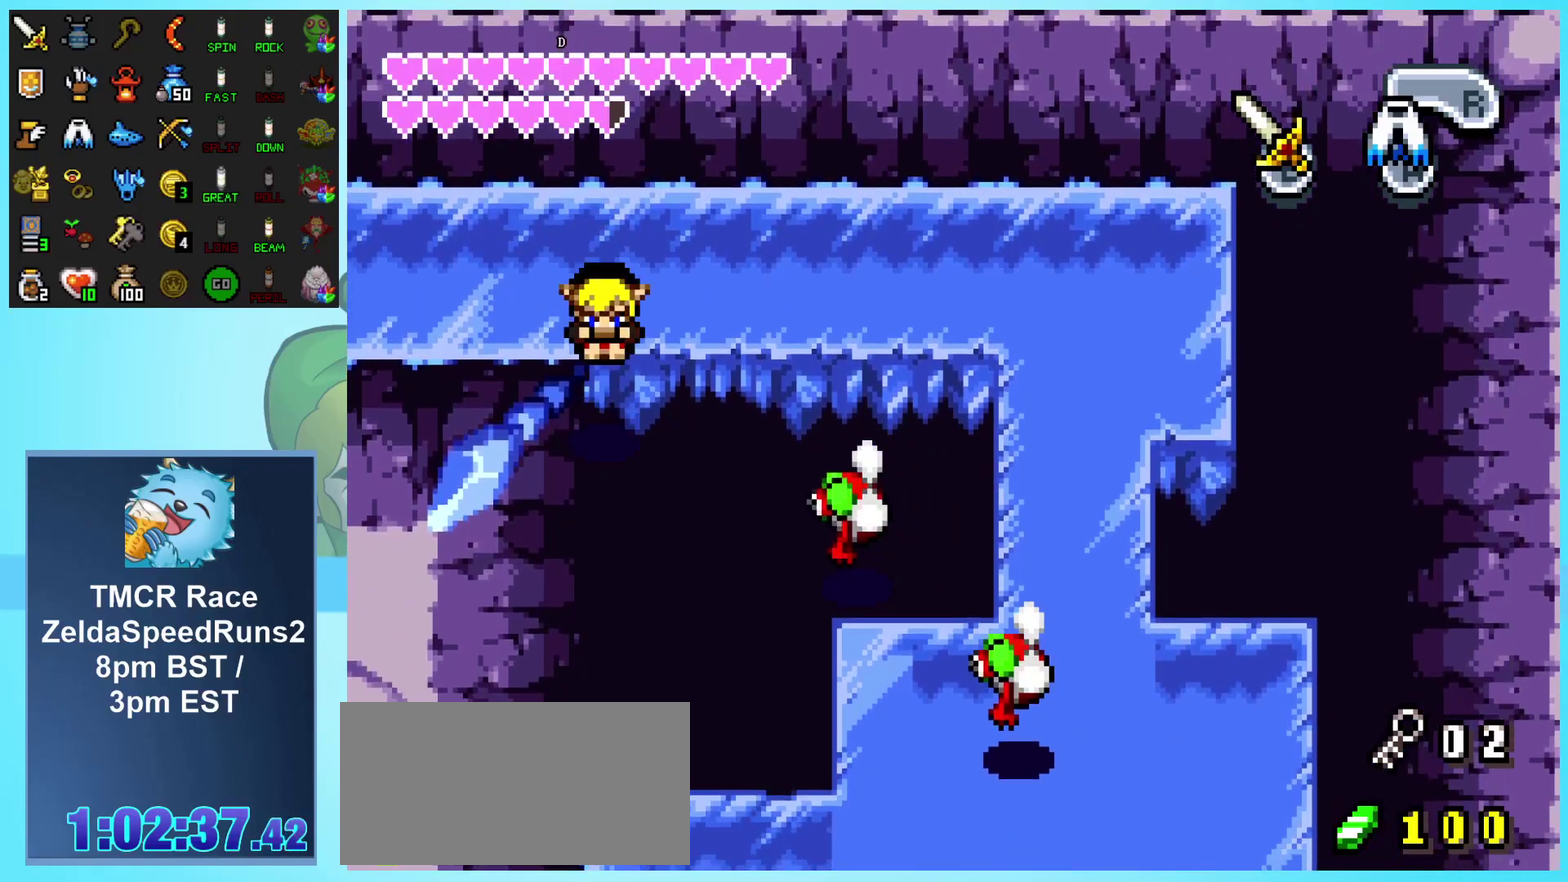
{"buttons": ["A", "DPAD_DOWN"], "events": [[50, "A", "down"]]}
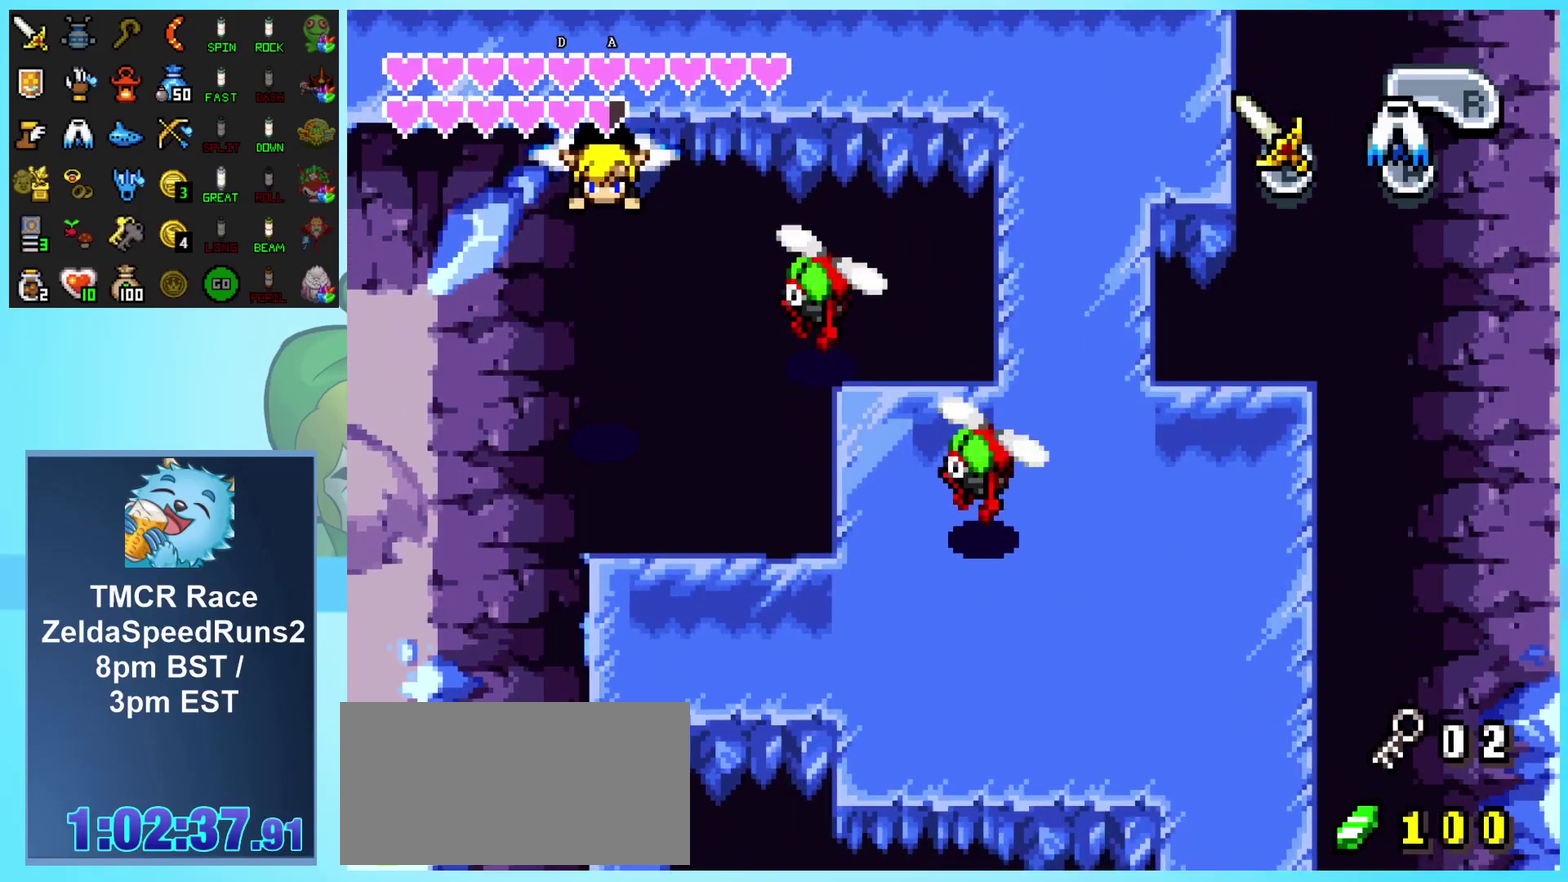
{"buttons": ["DPAD_DOWN"], "events": [[167, "A", "up"]]}
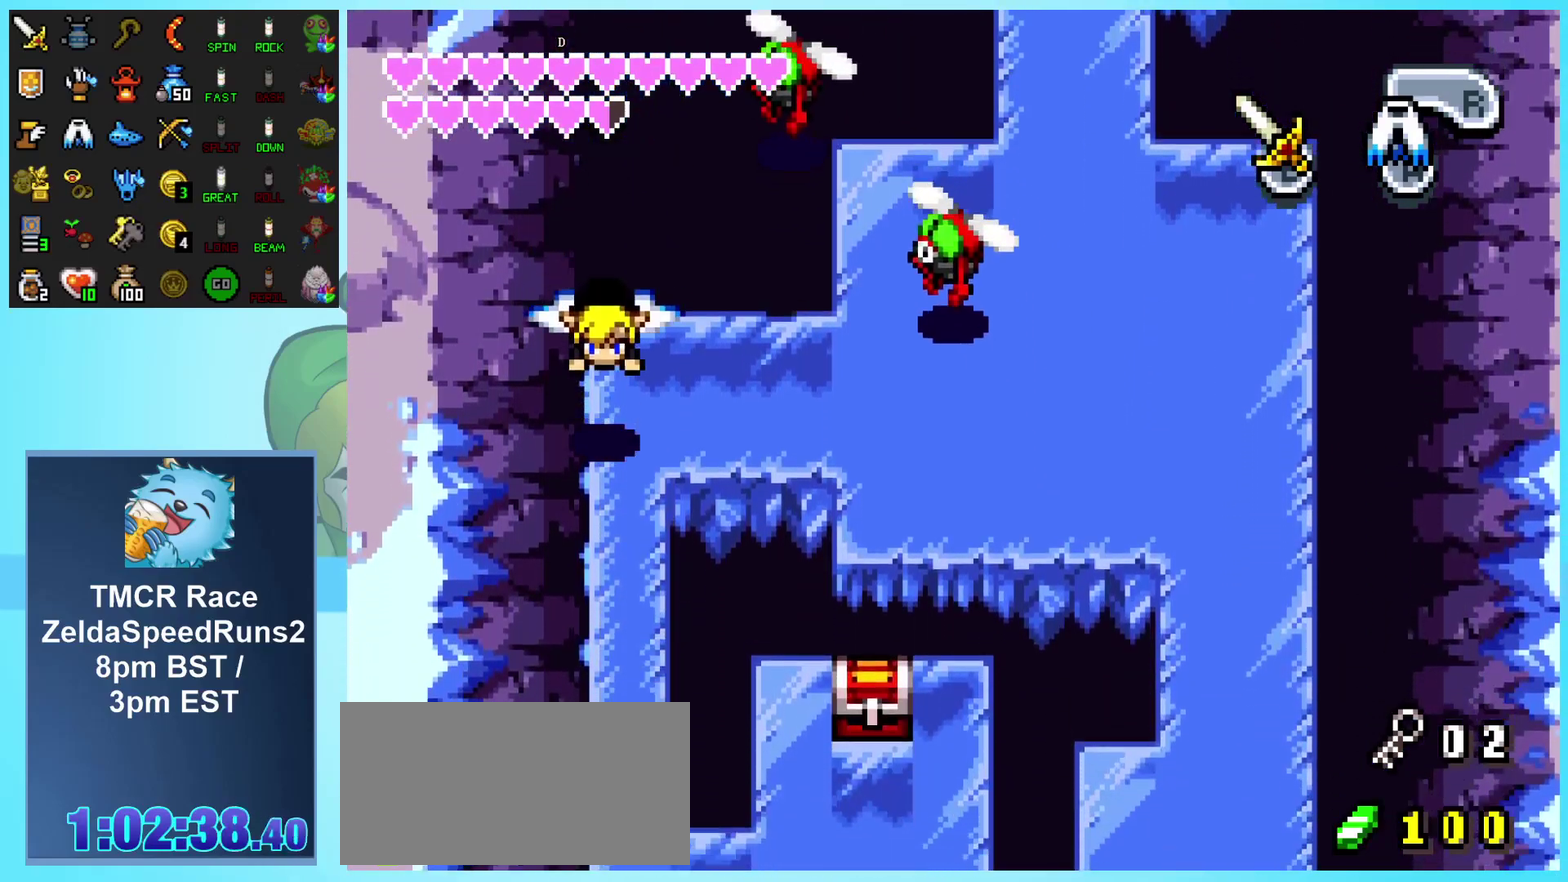
{"buttons": ["DPAD_DOWN", "DPAD_RIGHT"], "events": [[317, "DPAD_RIGHT", "down"]]}
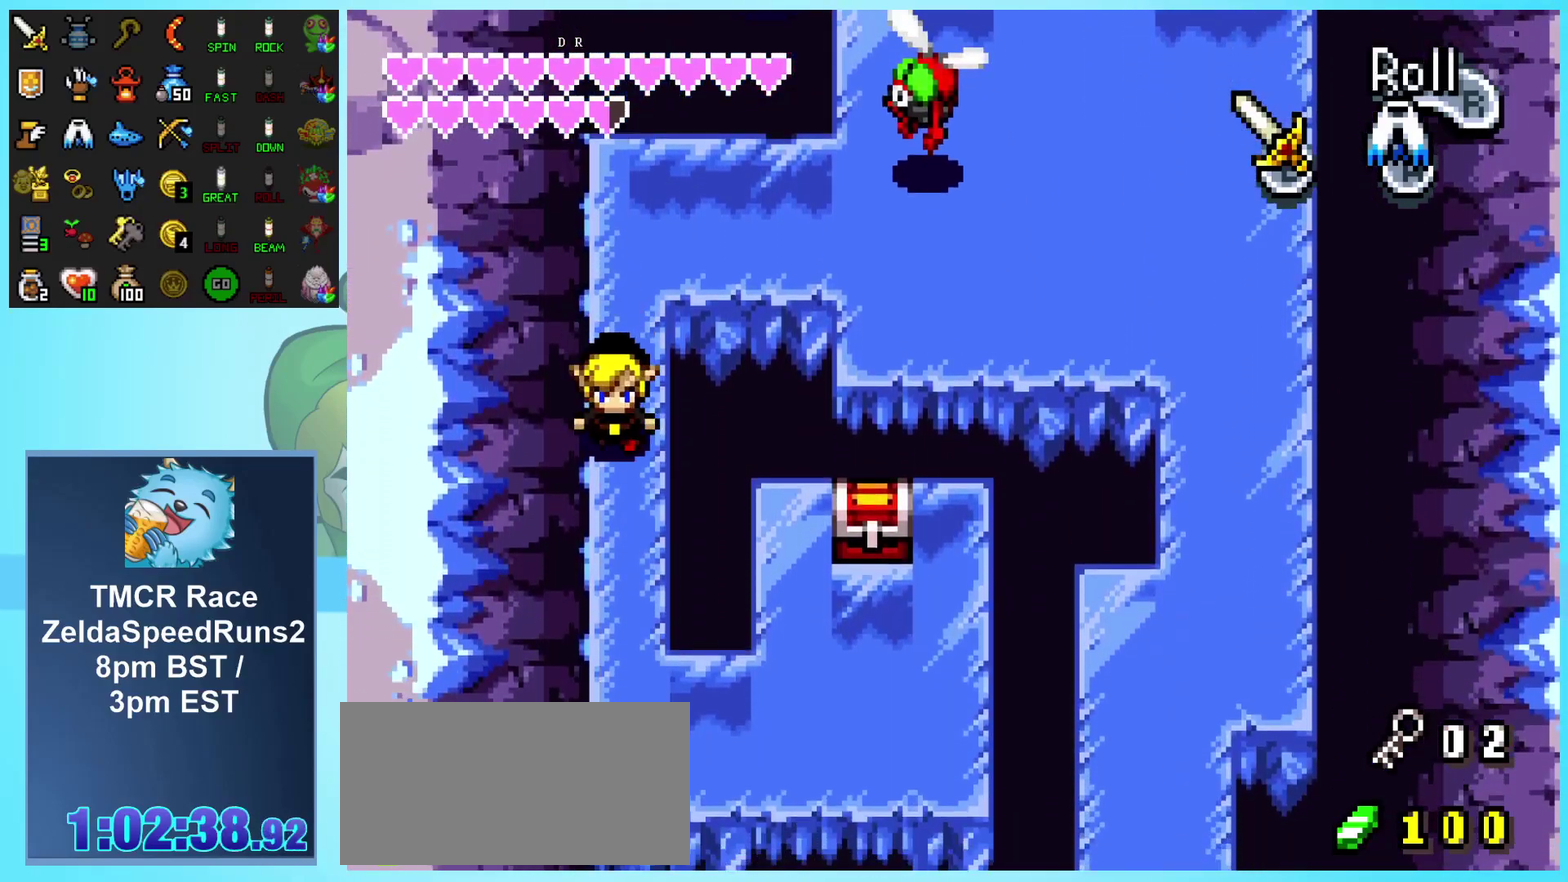
{"buttons": ["DPAD_RIGHT"], "events": [[83, "A", "down"], [317, "A", "up"], [483, "DPAD_DOWN", "up"]]}
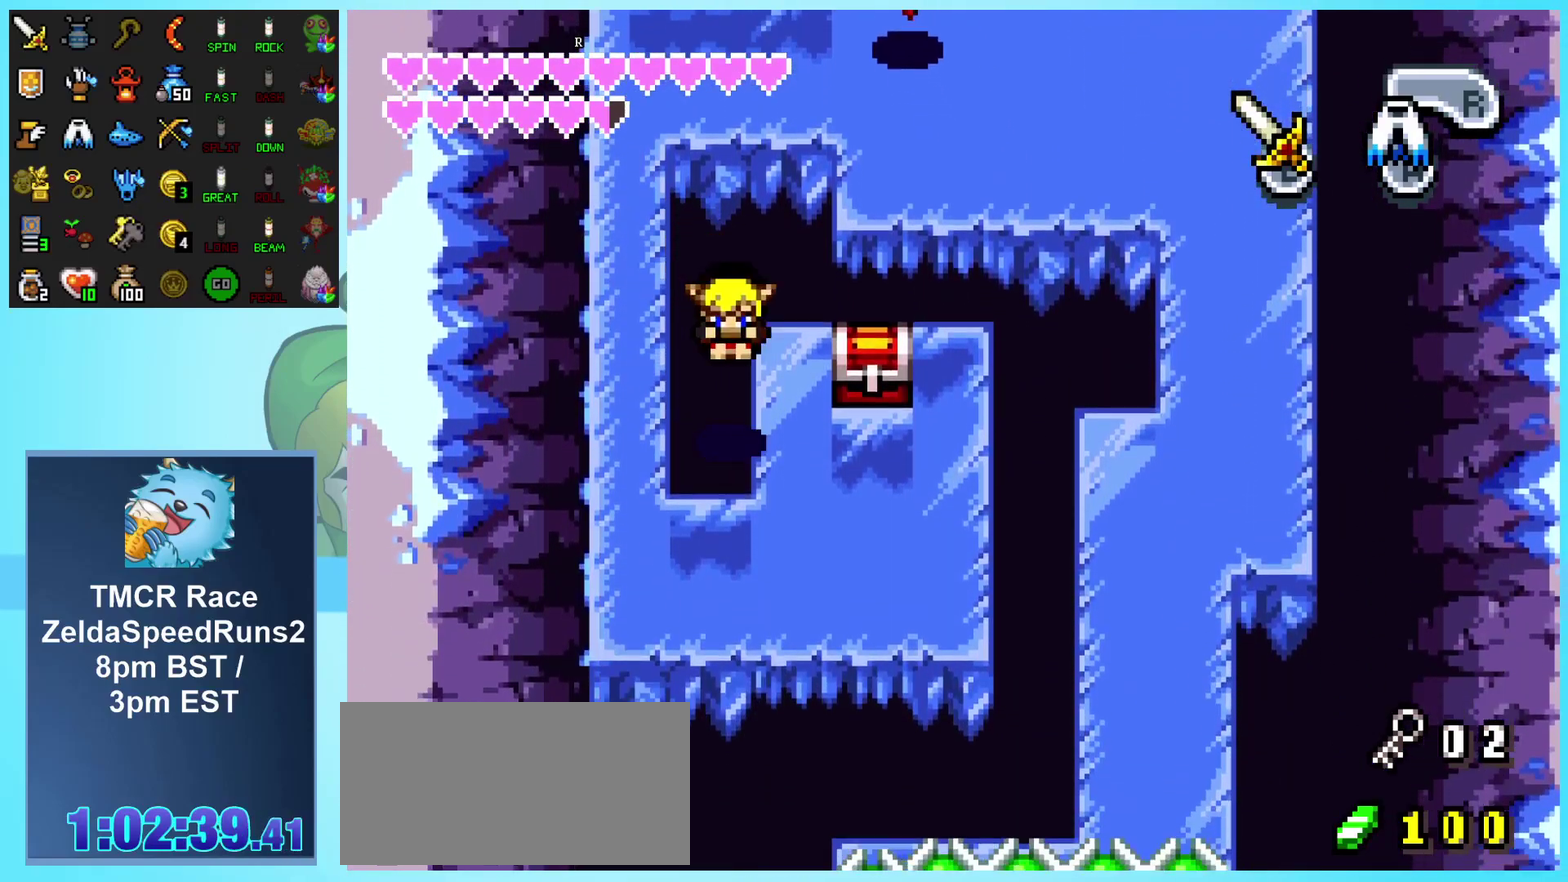
{"buttons": ["DPAD_UP"], "events": [[67, "DPAD_UP", "down"], [83, "DPAD_RIGHT", "up"], [450, "DPAD_LEFT", "down"], [500, "DPAD_LEFT", "up"]]}
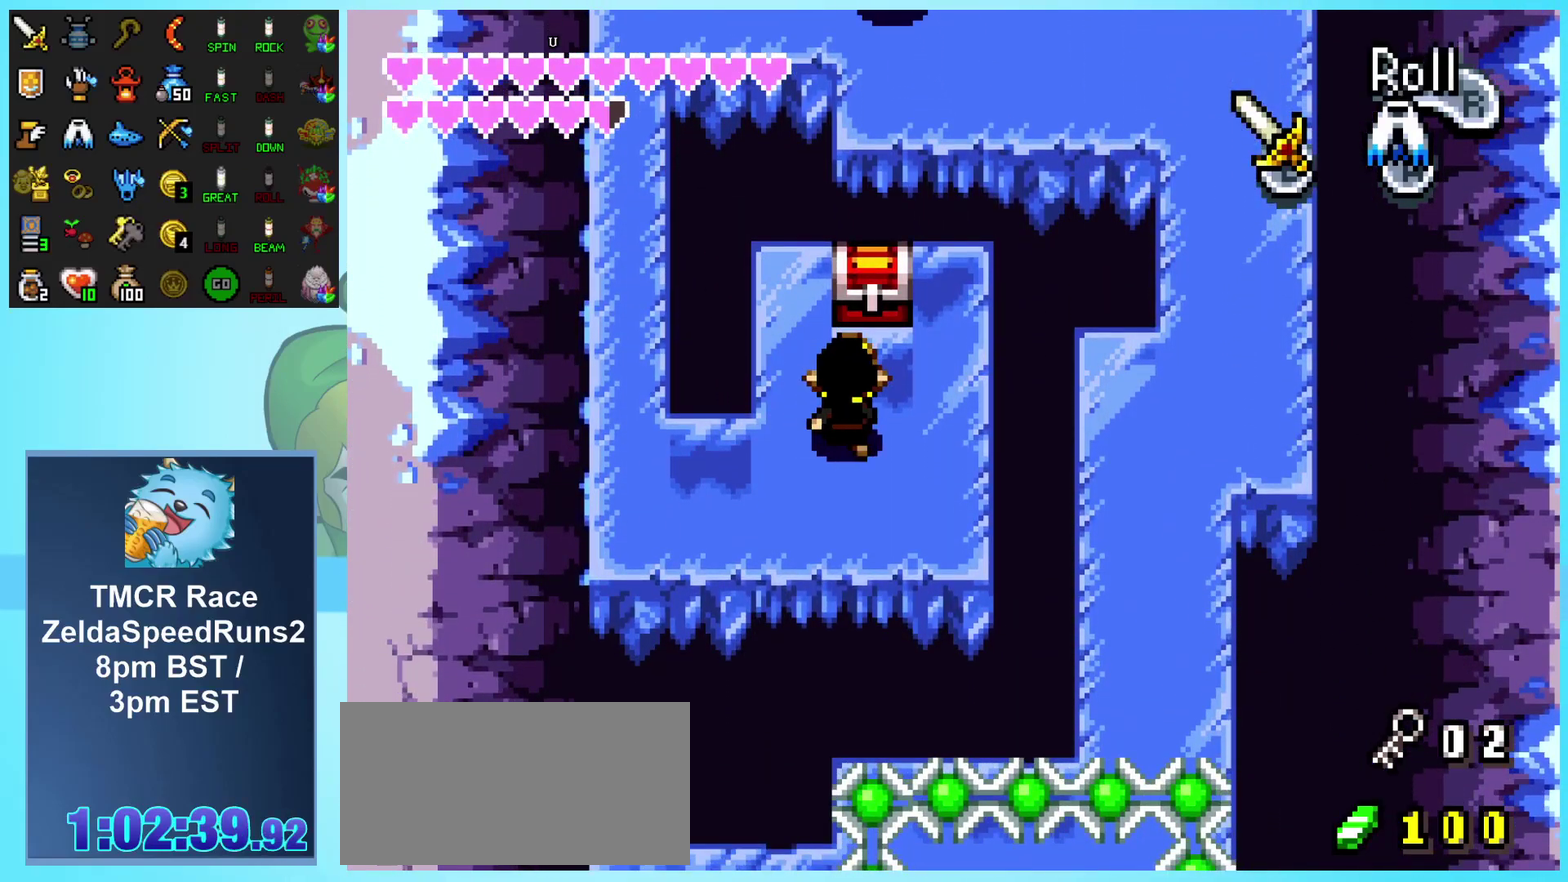
{"buttons": ["DPAD_UP", "DPAD_LEFT"], "events": [[50, "DPAD_LEFT", "down"], [200, "DPAD_LEFT", "up"], [400, "DPAD_LEFT", "down"]]}
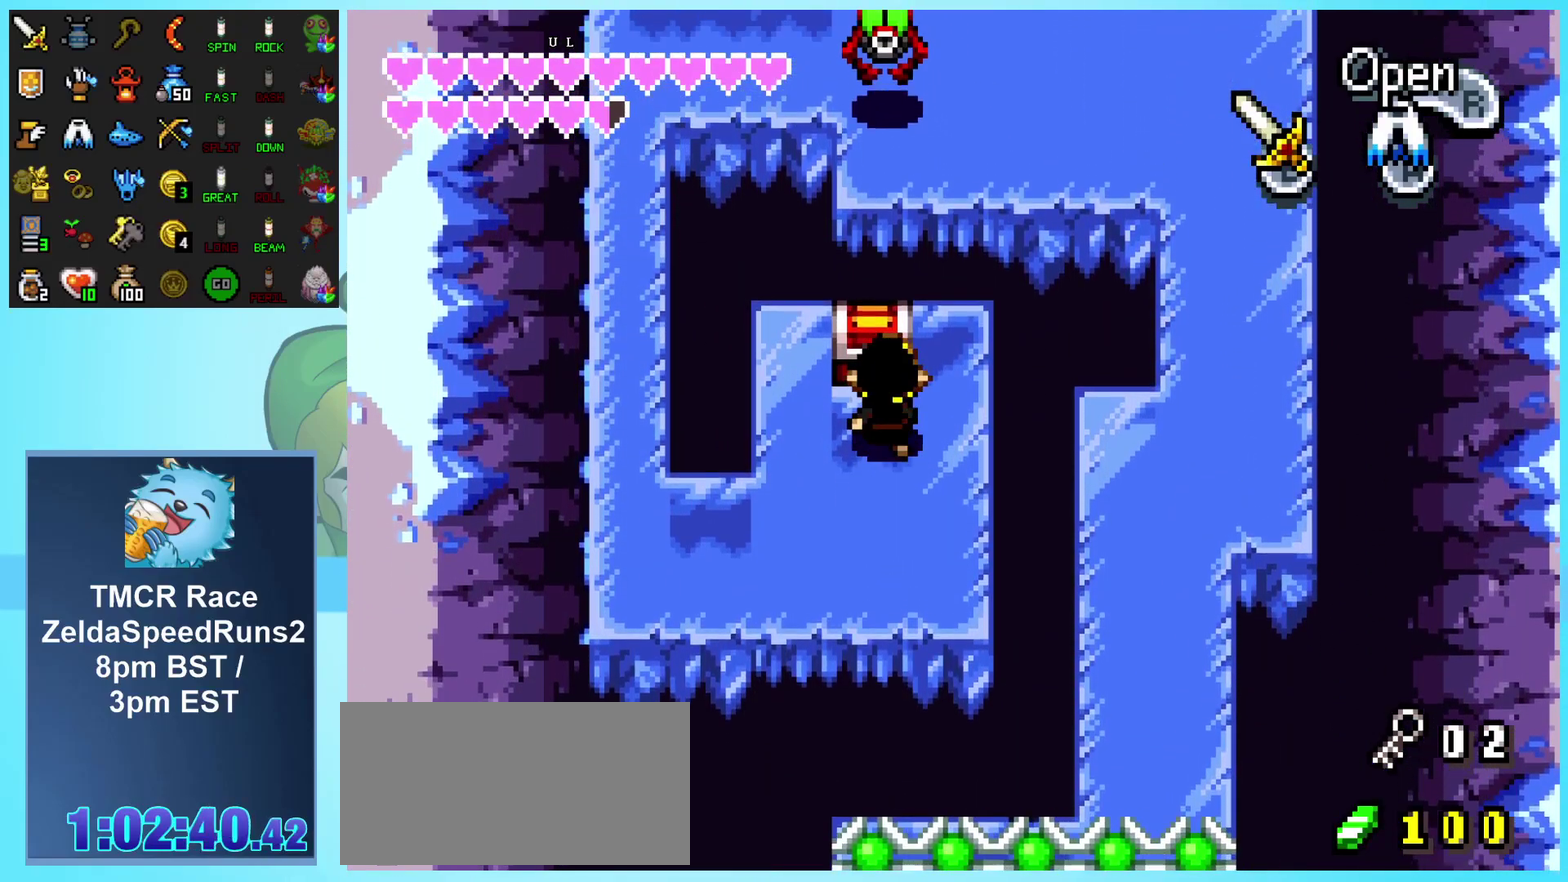
{"buttons": ["A", "DPAD_DOWN", "DPAD_LEFT"], "events": [[17, "A", "down"], [250, "DPAD_UP", "up"], [300, "DPAD_DOWN", "down"]]}
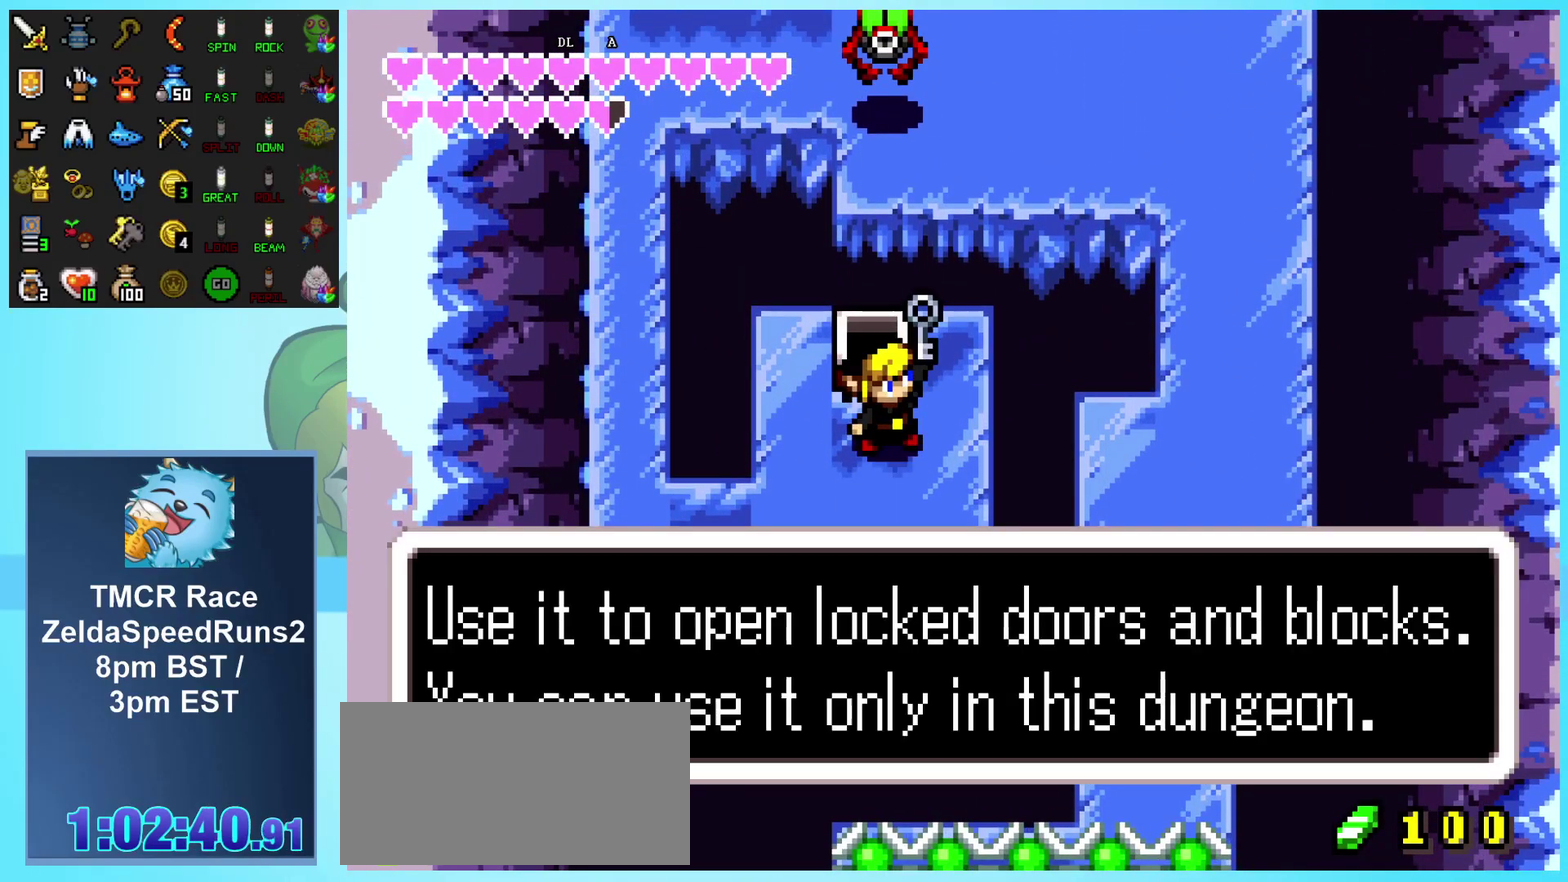
{"buttons": ["DPAD_DOWN", "DPAD_LEFT"], "events": [[150, "A", "up"]]}
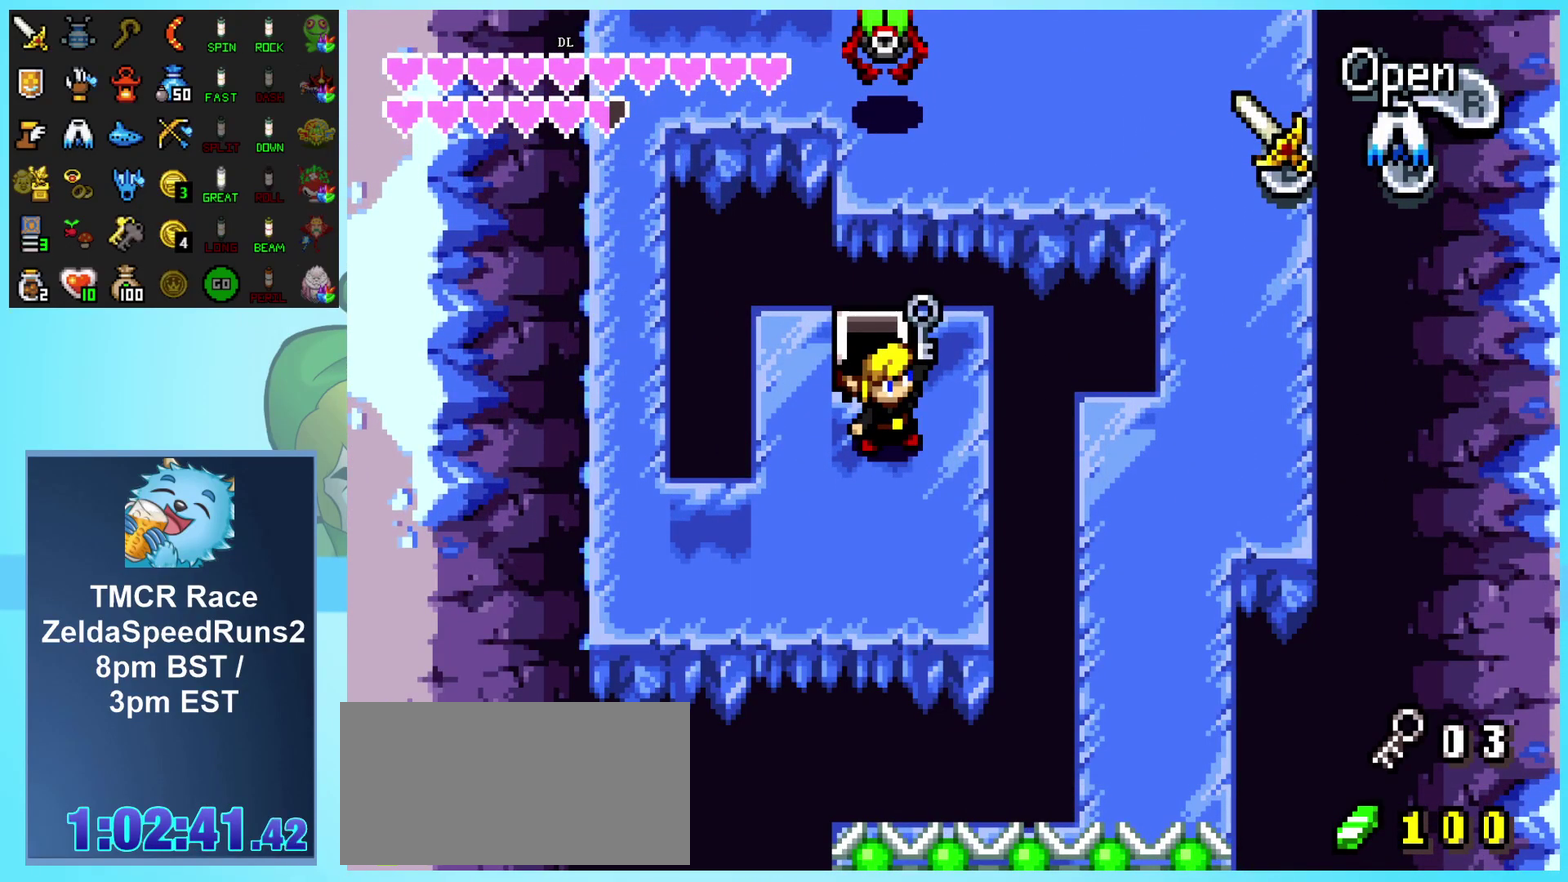
{"buttons": ["DPAD_DOWN", "DPAD_LEFT"], "events": []}
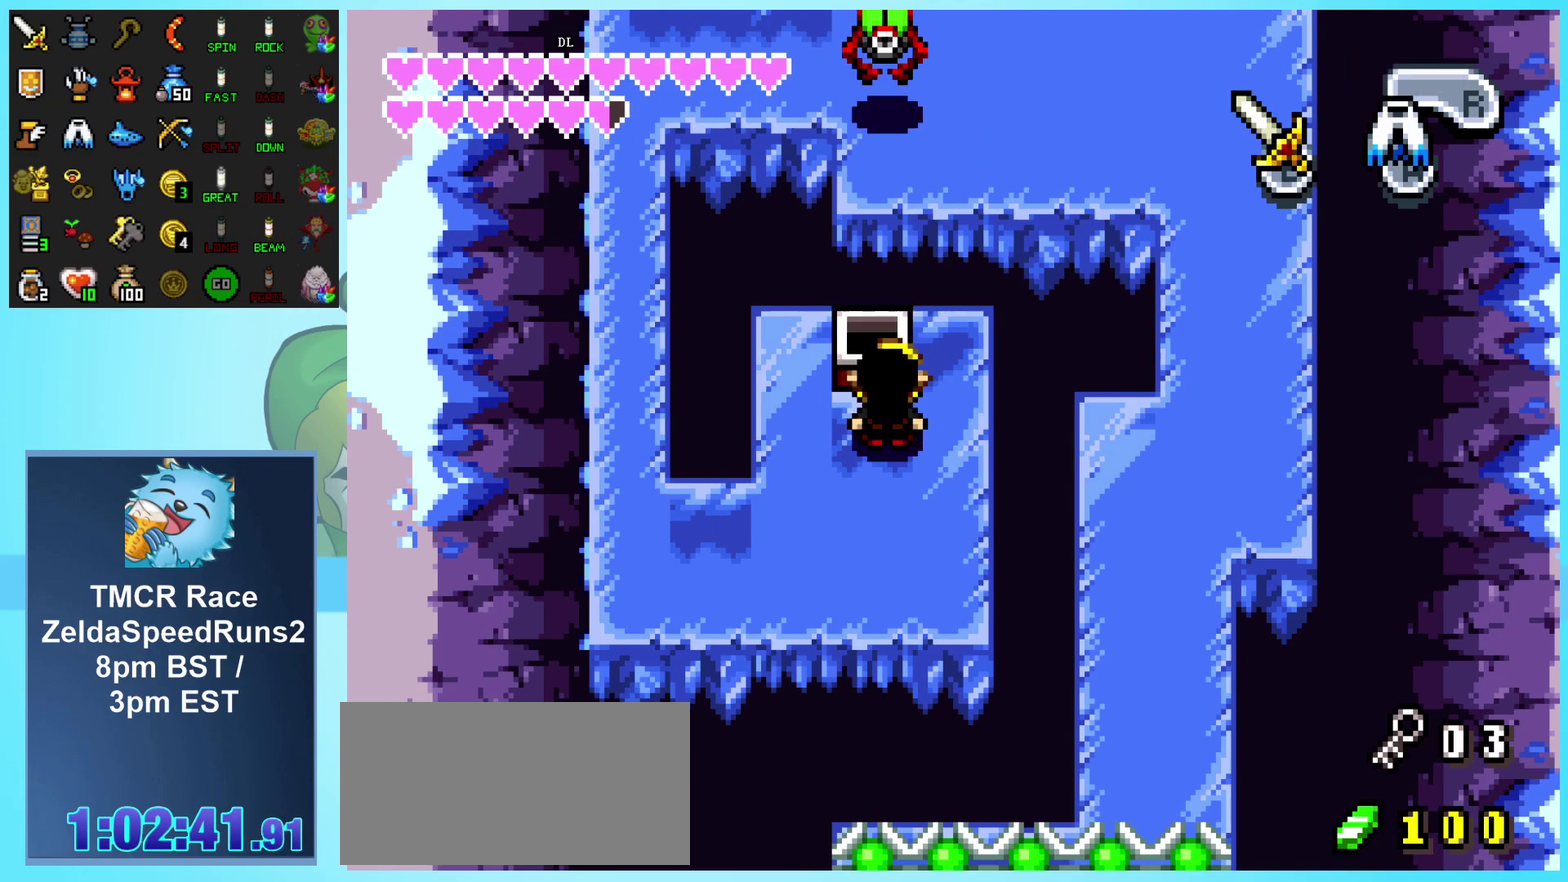
{"buttons": ["DPAD_DOWN", "DPAD_LEFT"], "events": []}
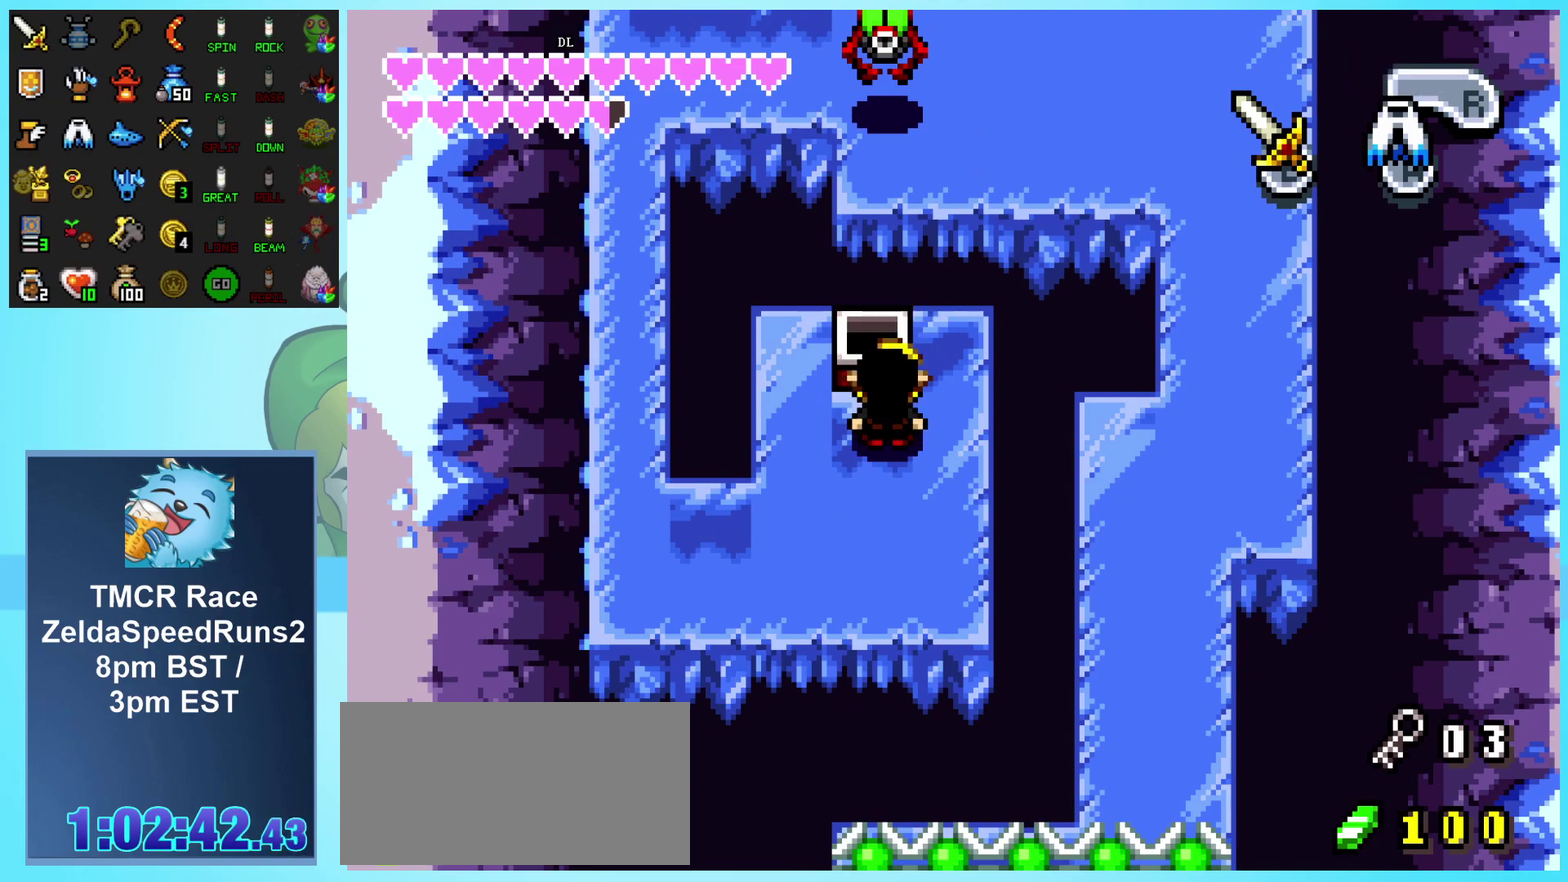
{"buttons": ["A", "DPAD_DOWN", "DPAD_LEFT"], "events": [[433, "A", "down"]]}
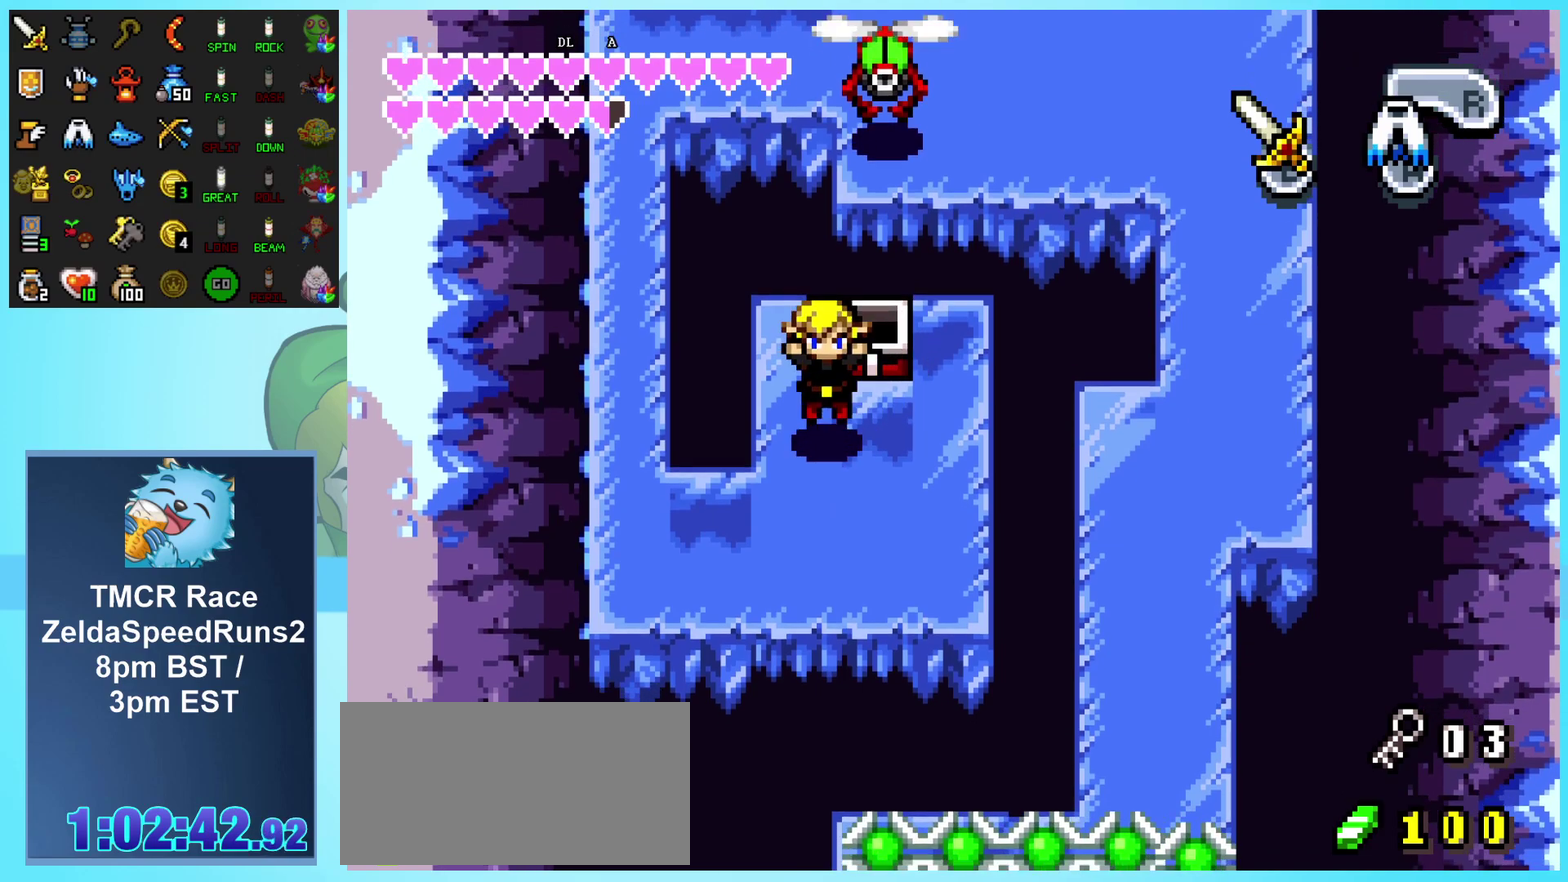
{"buttons": ["A", "DPAD_DOWN"], "events": [[100, "A", "up"], [400, "A", "down"], [467, "DPAD_LEFT", "up"]]}
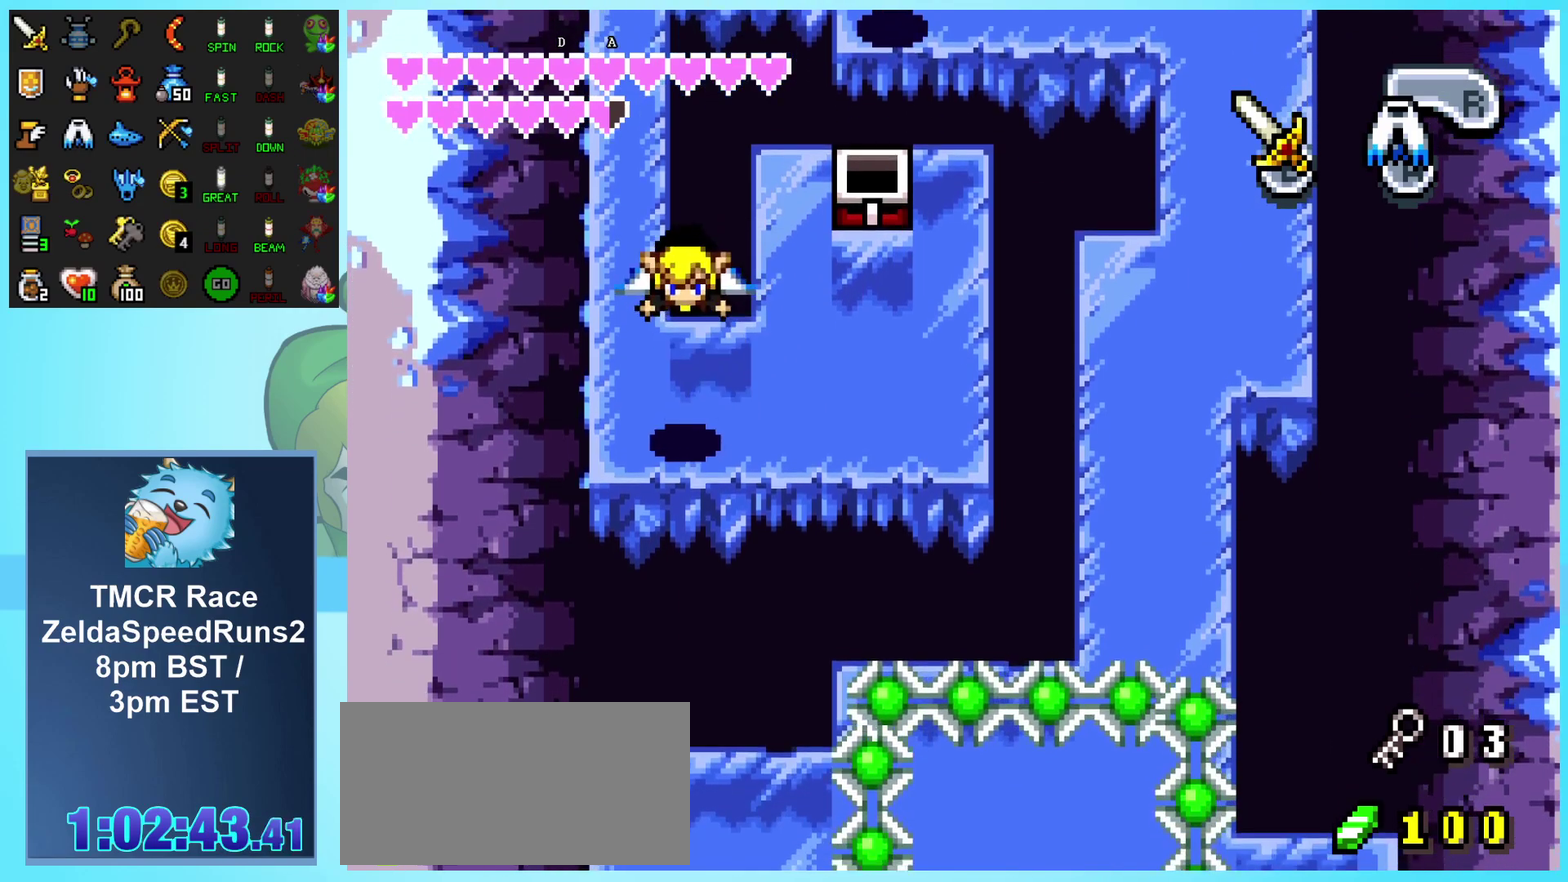
{"buttons": ["A", "DPAD_DOWN"], "events": []}
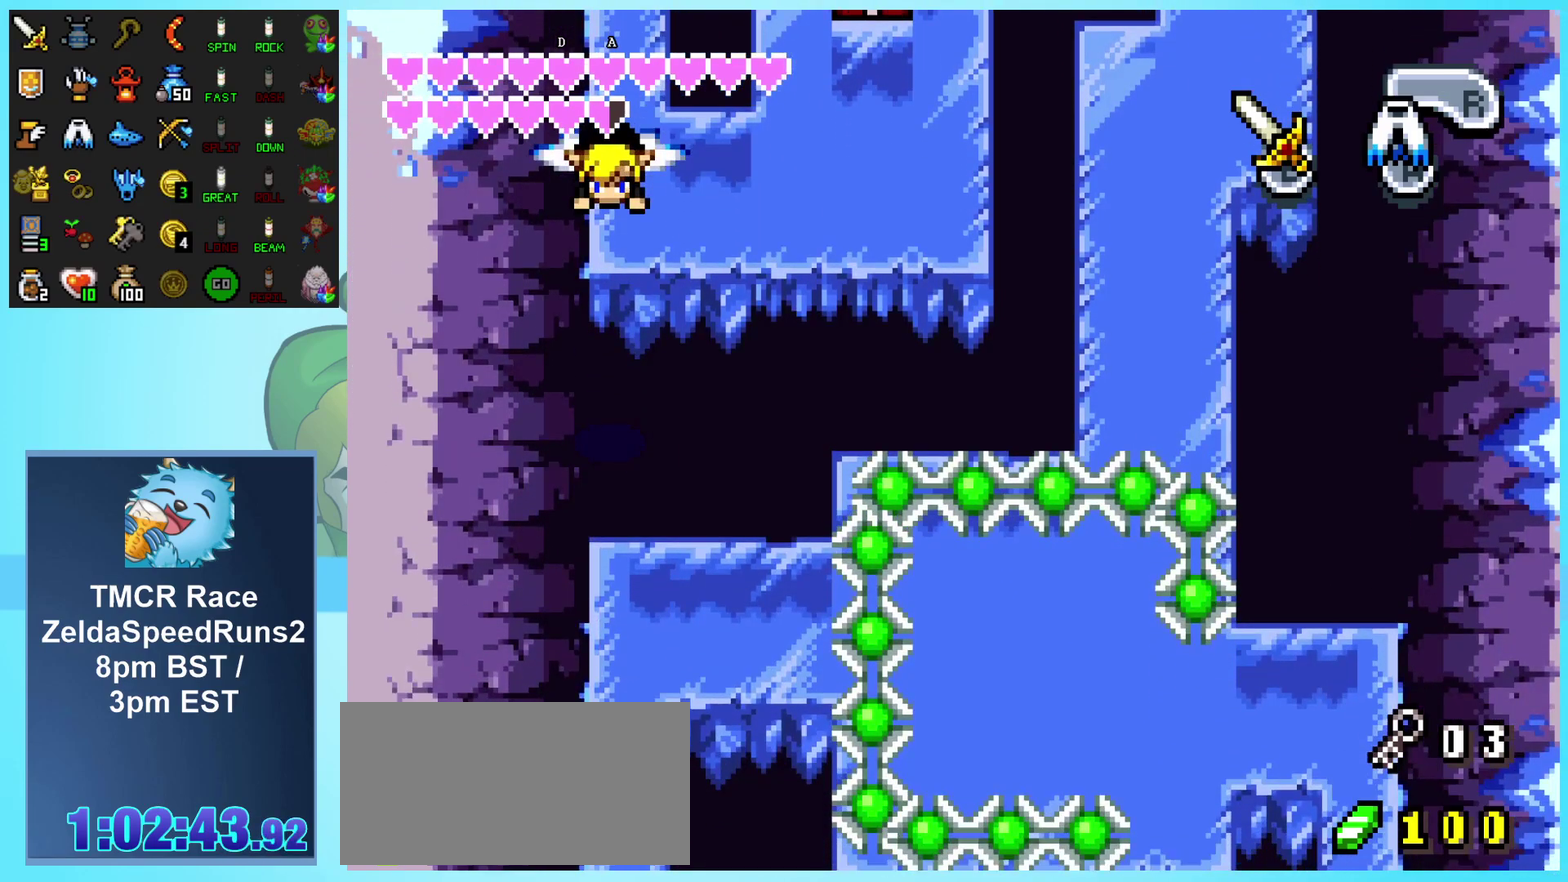
{"buttons": ["DPAD_DOWN"], "events": [[183, "A", "up"]]}